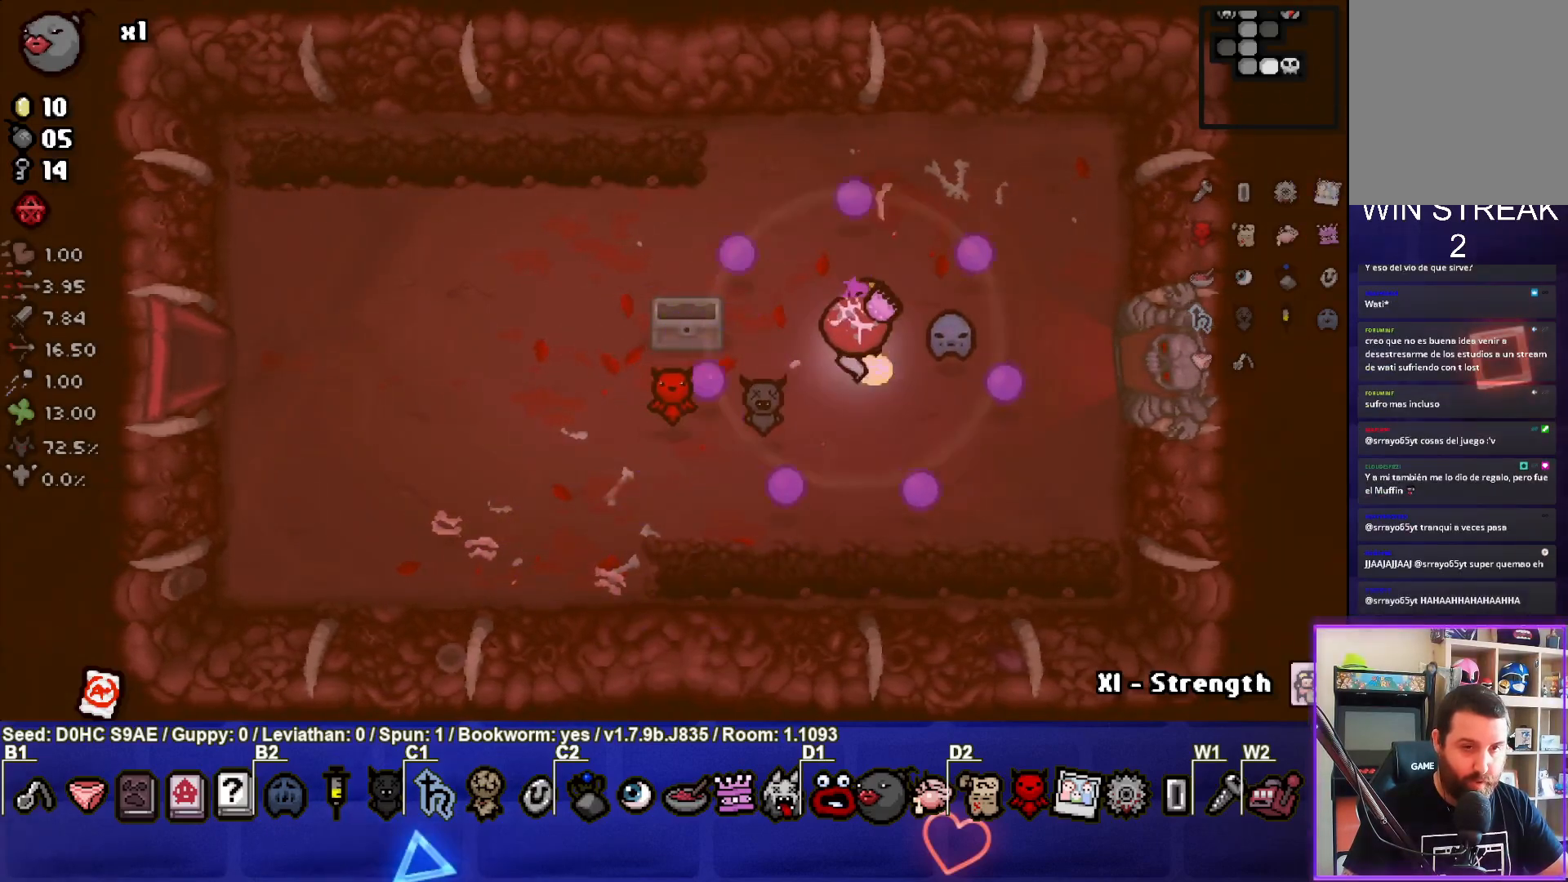
Gameplay with a controller (PlayStation layout); each line is a JSON object with the inputs held at the frame after it. "events" lists button and stick changes between this image and that frame as [ms after this image, input, new state], when the widget could be followed in between. Not read: right_stick.
{"buttons": [], "left_stick": "down-right", "events": [[100, "left_stick", "center"], [283, "left_stick", "down"], [433, "left_stick", "down-right"]]}
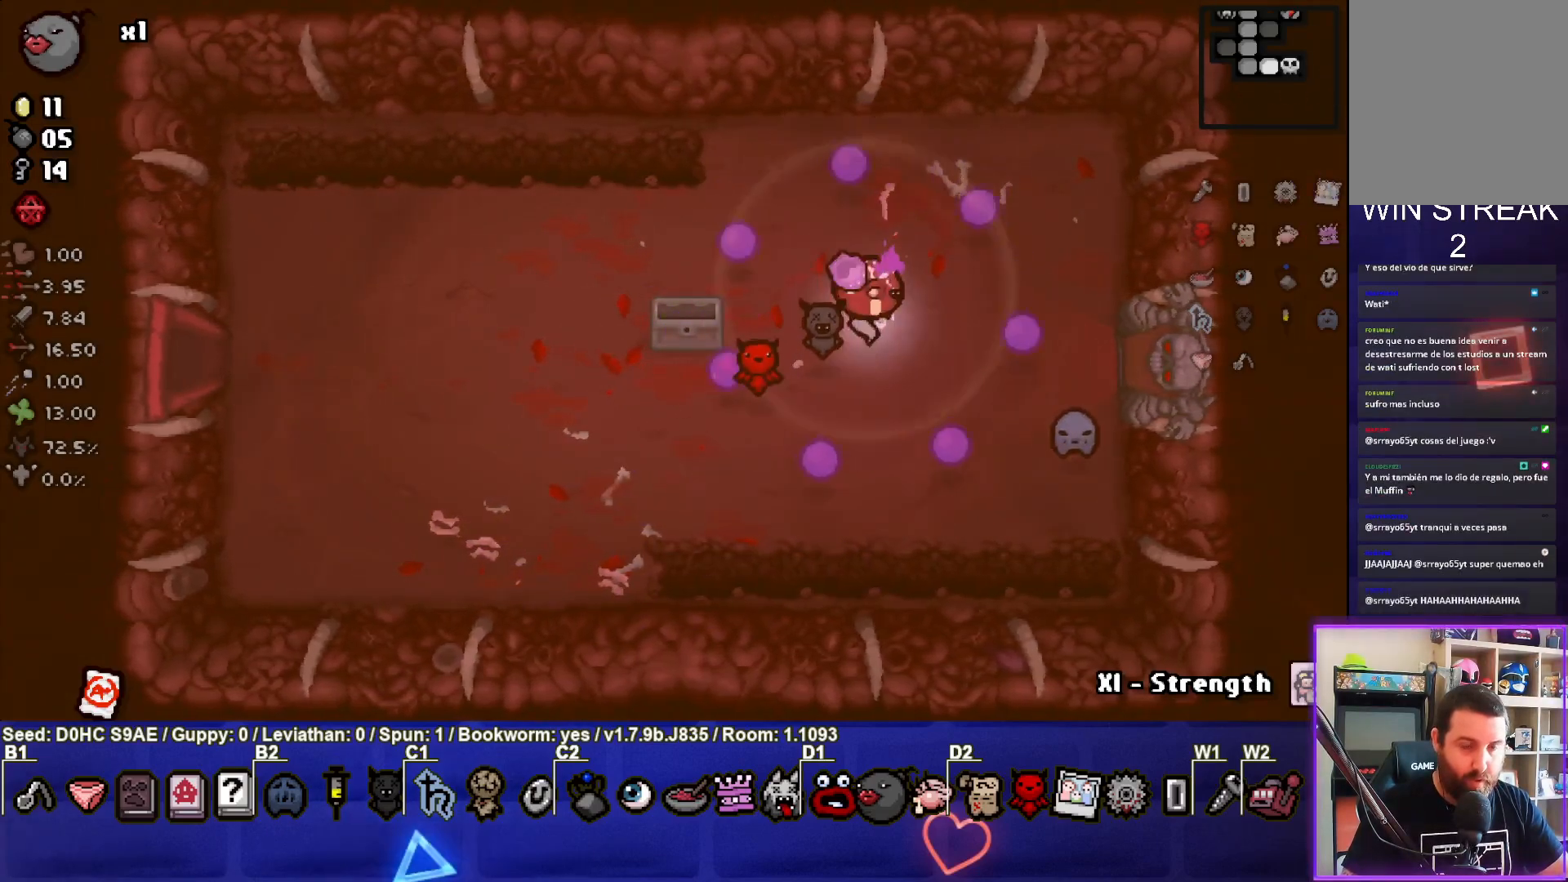
{"buttons": [], "left_stick": "right", "events": [[67, "left_stick", "right"]]}
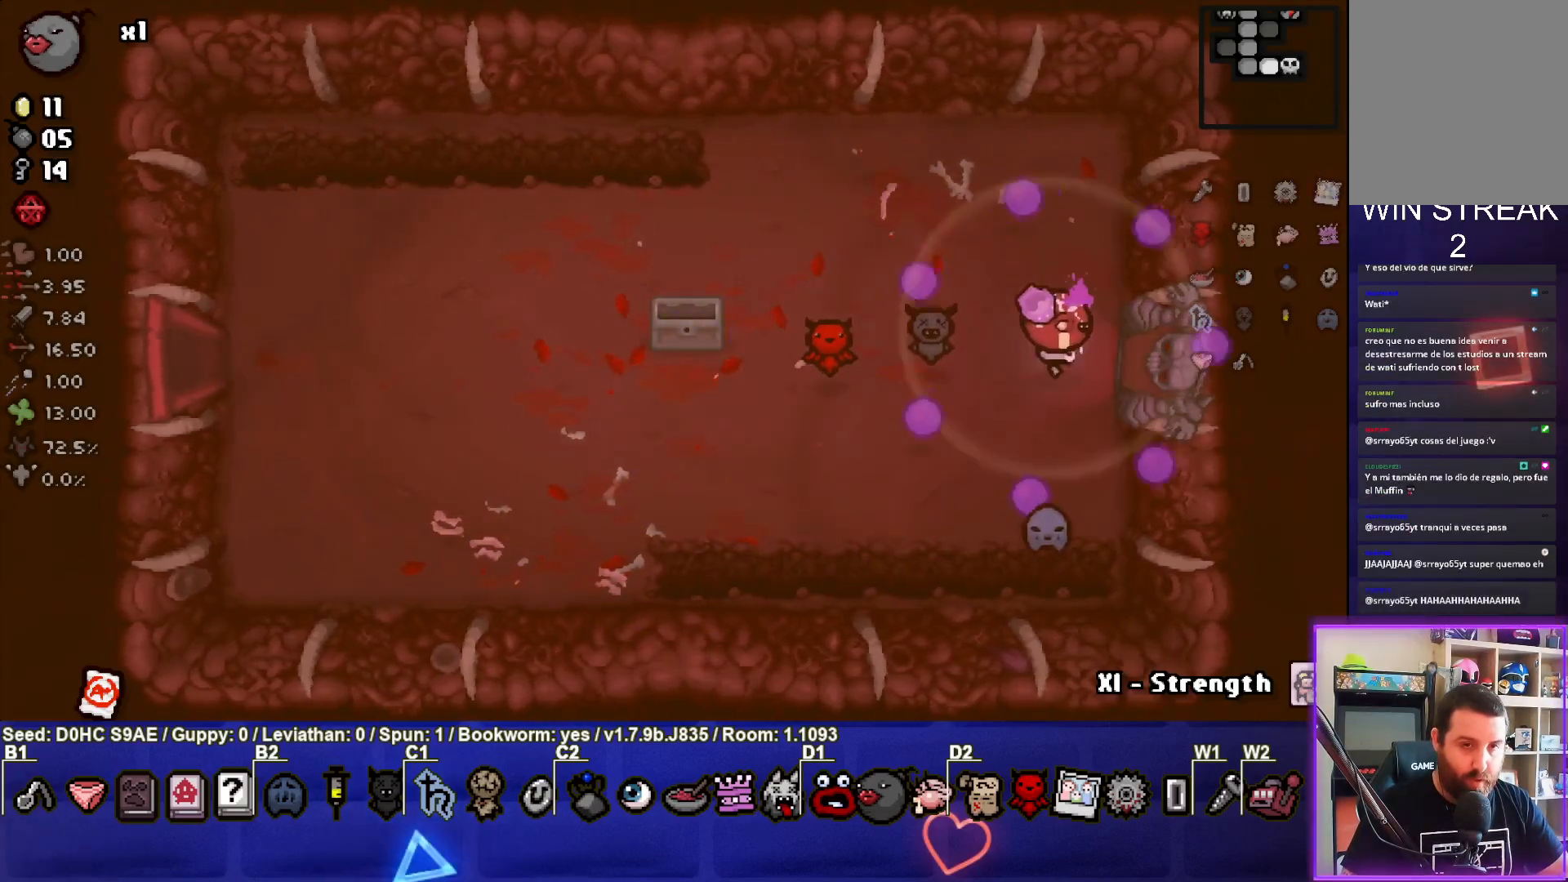
{"buttons": ["TRIANGLE"], "left_stick": "down-right", "events": [[283, "CROSS", "down"], [283, "left_stick", "center"], [367, "CROSS", "up"], [433, "left_stick", "down-right"], [500, "TRIANGLE", "down"]]}
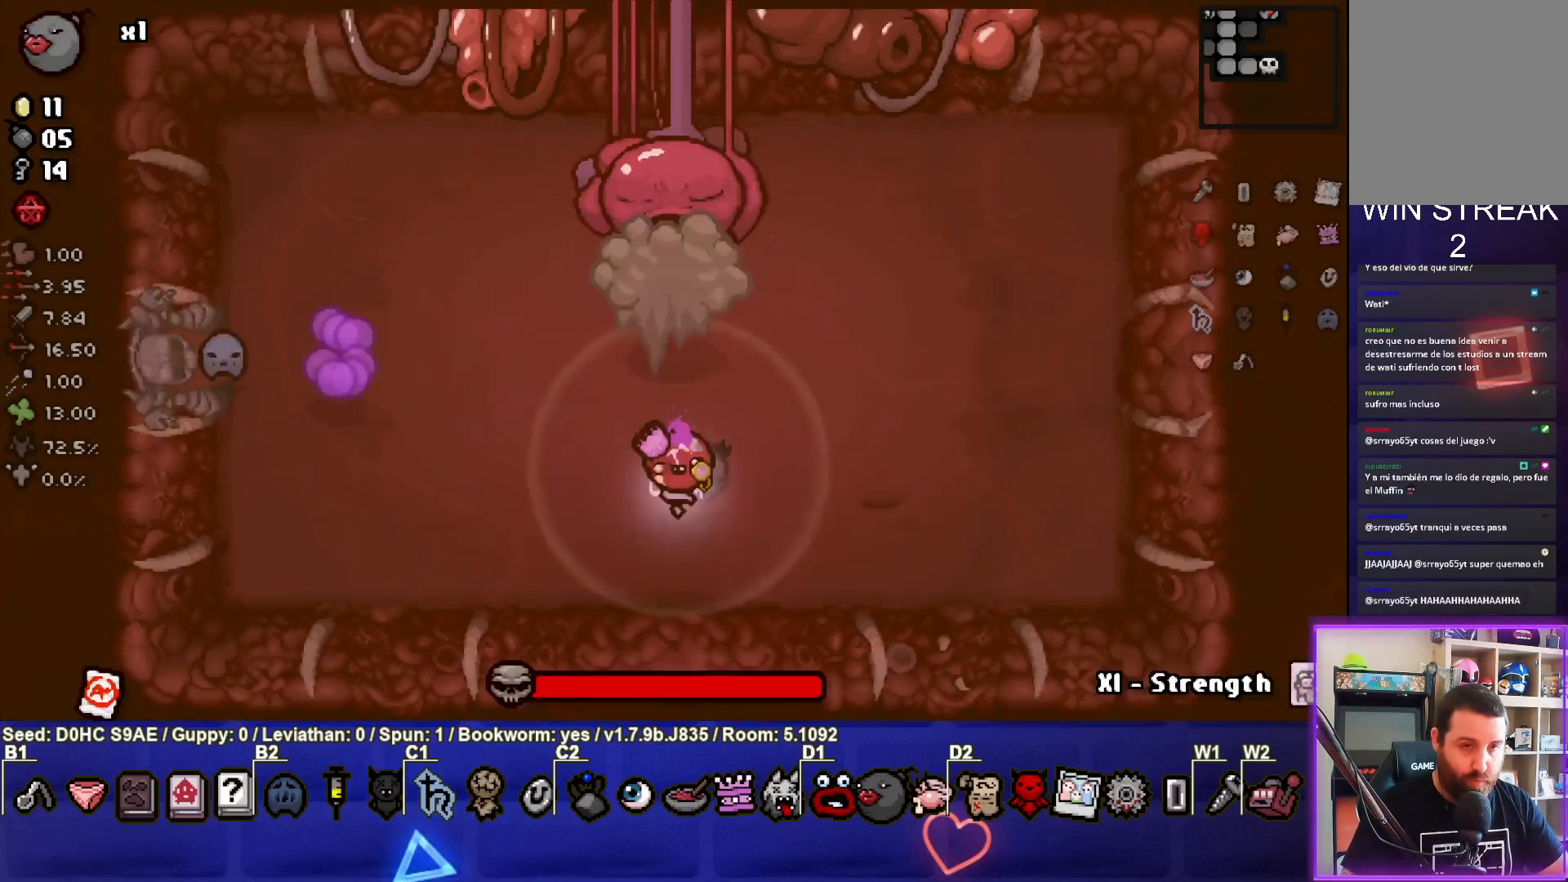
{"buttons": ["TRIANGLE"], "left_stick": "left", "events": [[317, "left_stick", "center"], [367, "left_stick", "left"]]}
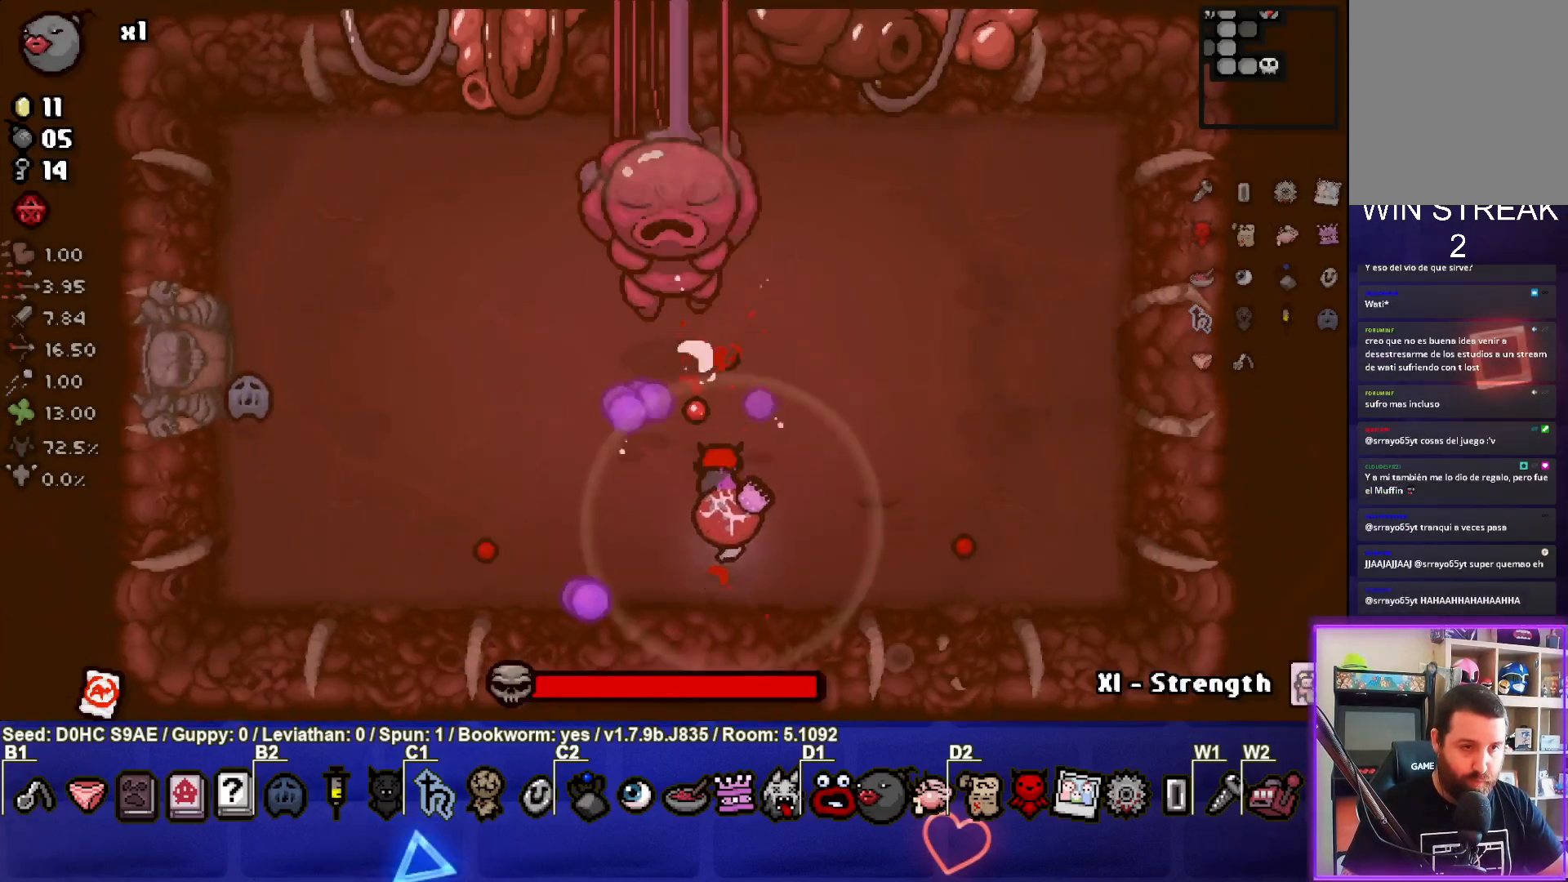
{"buttons": ["CIRCLE"], "left_stick": "left", "events": [[300, "CIRCLE", "down"], [333, "TRIANGLE", "up"]]}
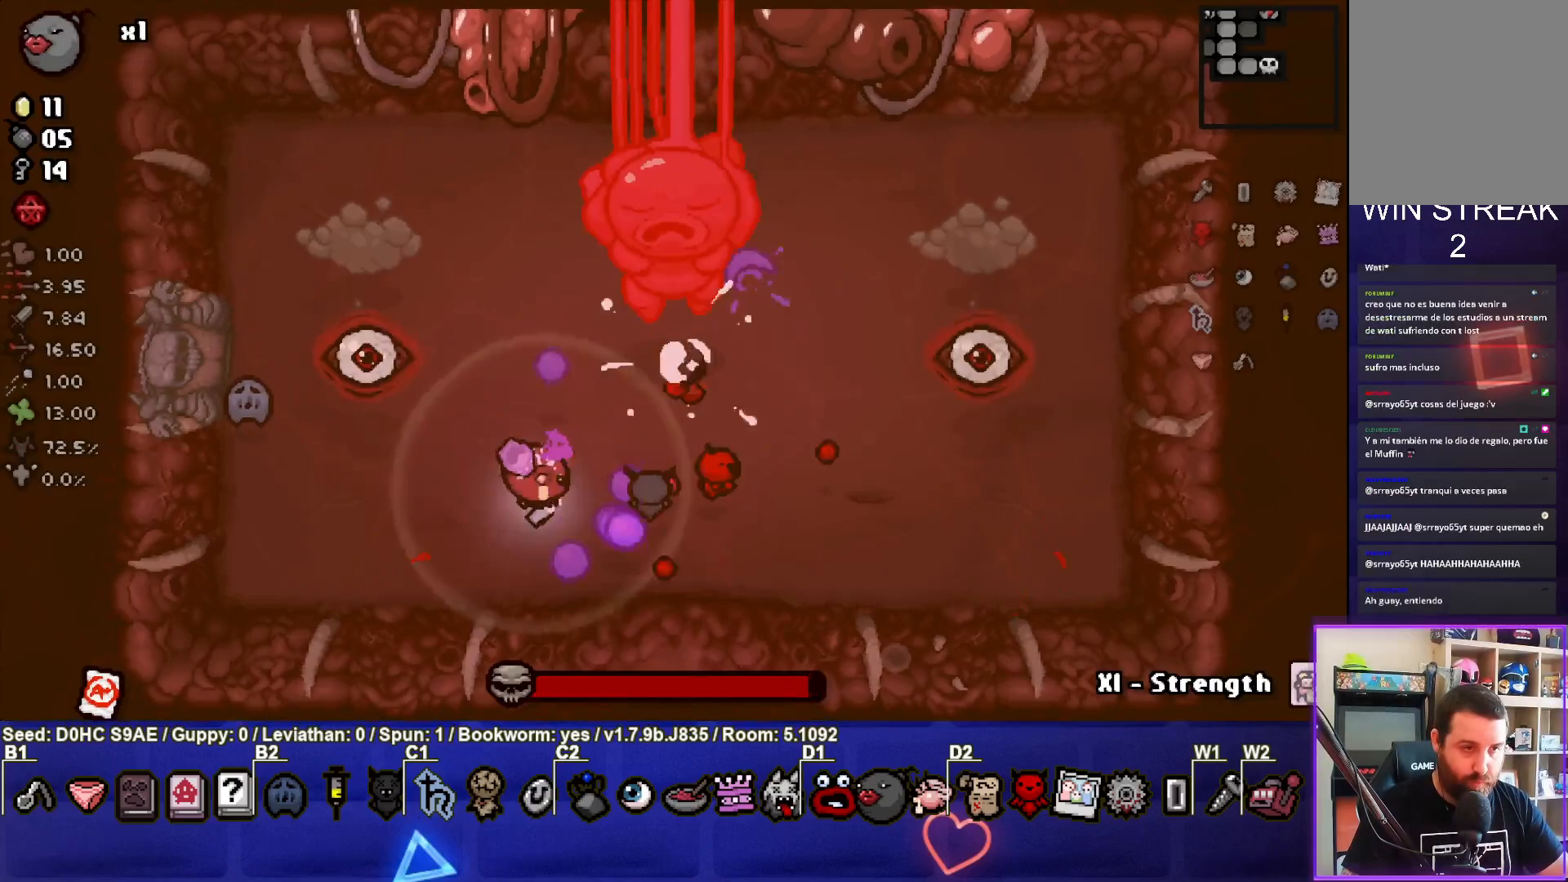
{"buttons": ["CIRCLE"], "left_stick": "left", "events": []}
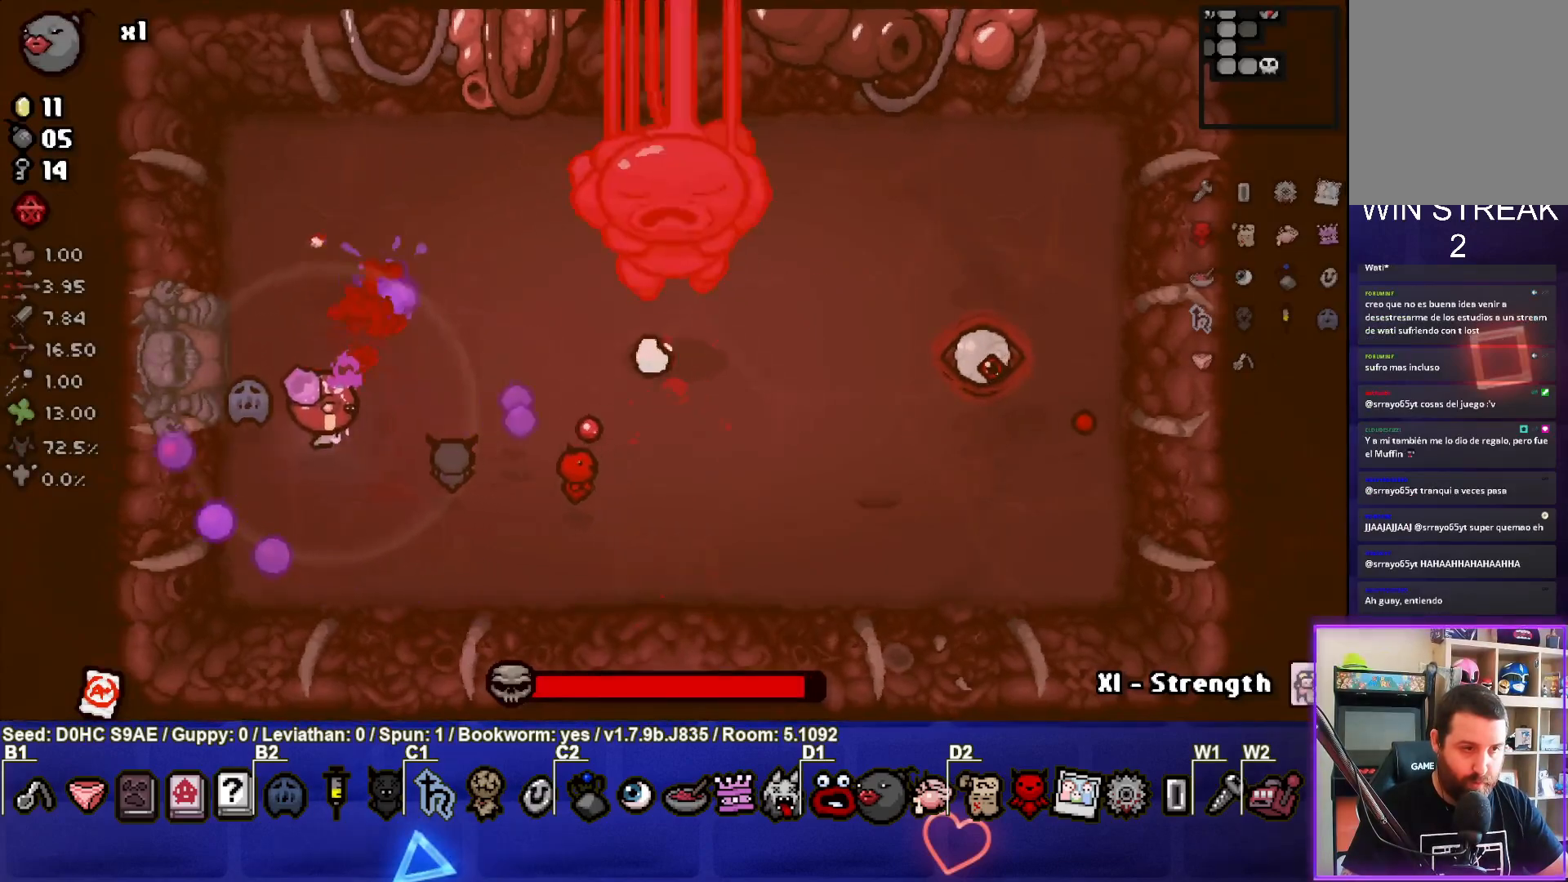
{"buttons": ["CIRCLE"], "left_stick": "down-right", "events": [[17, "left_stick", "up-left"], [167, "left_stick", "center"], [267, "left_stick", "down-right"]]}
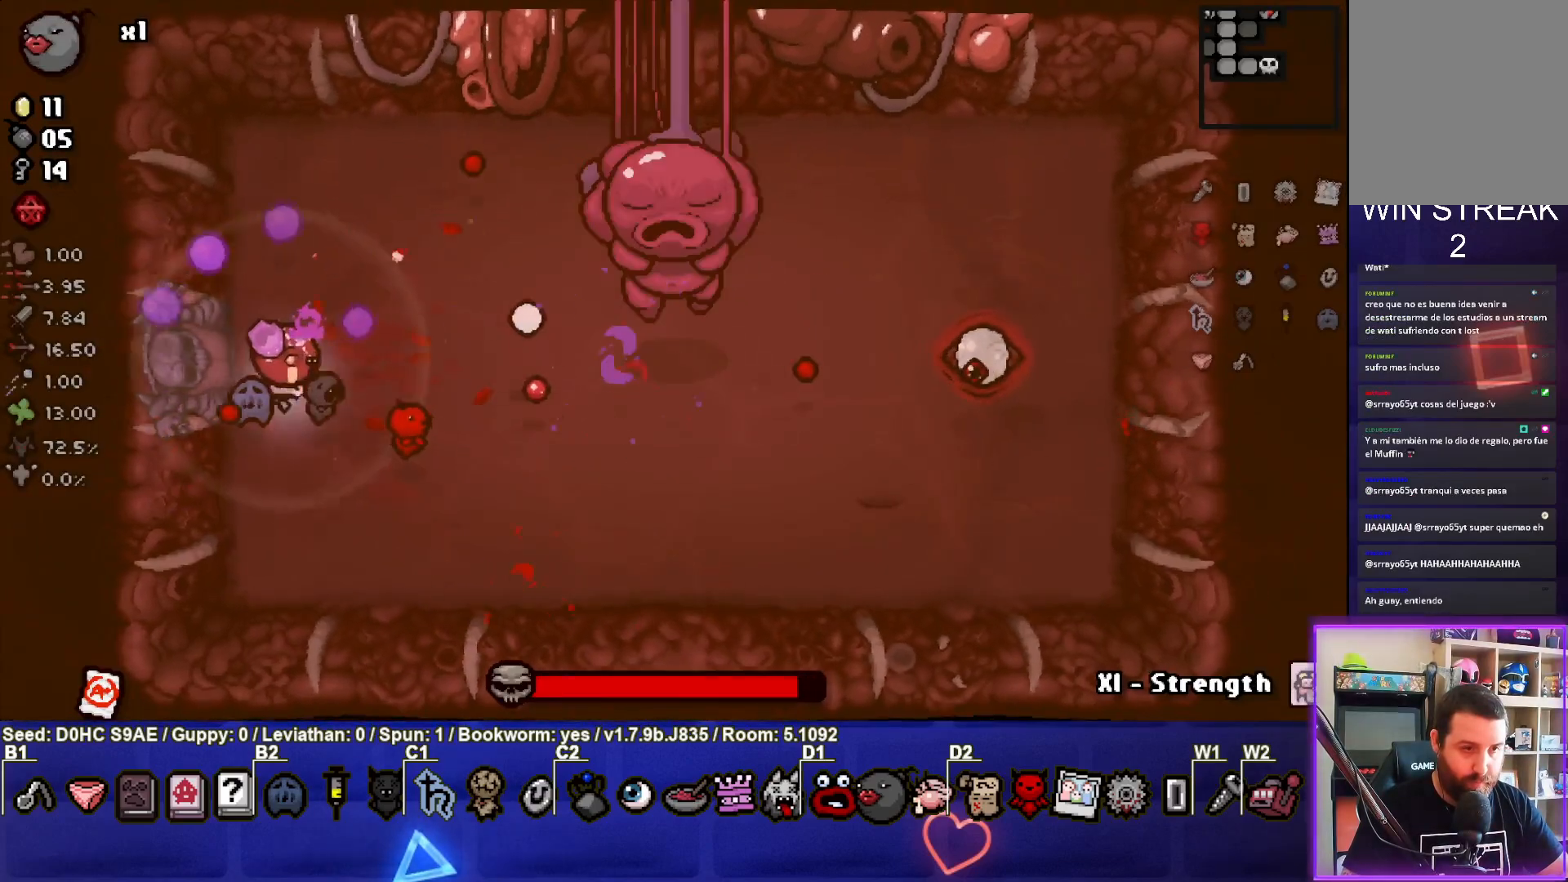
{"buttons": ["TRIANGLE"], "left_stick": "down-right", "events": [[50, "TRIANGLE", "down"], [117, "CIRCLE", "up"]]}
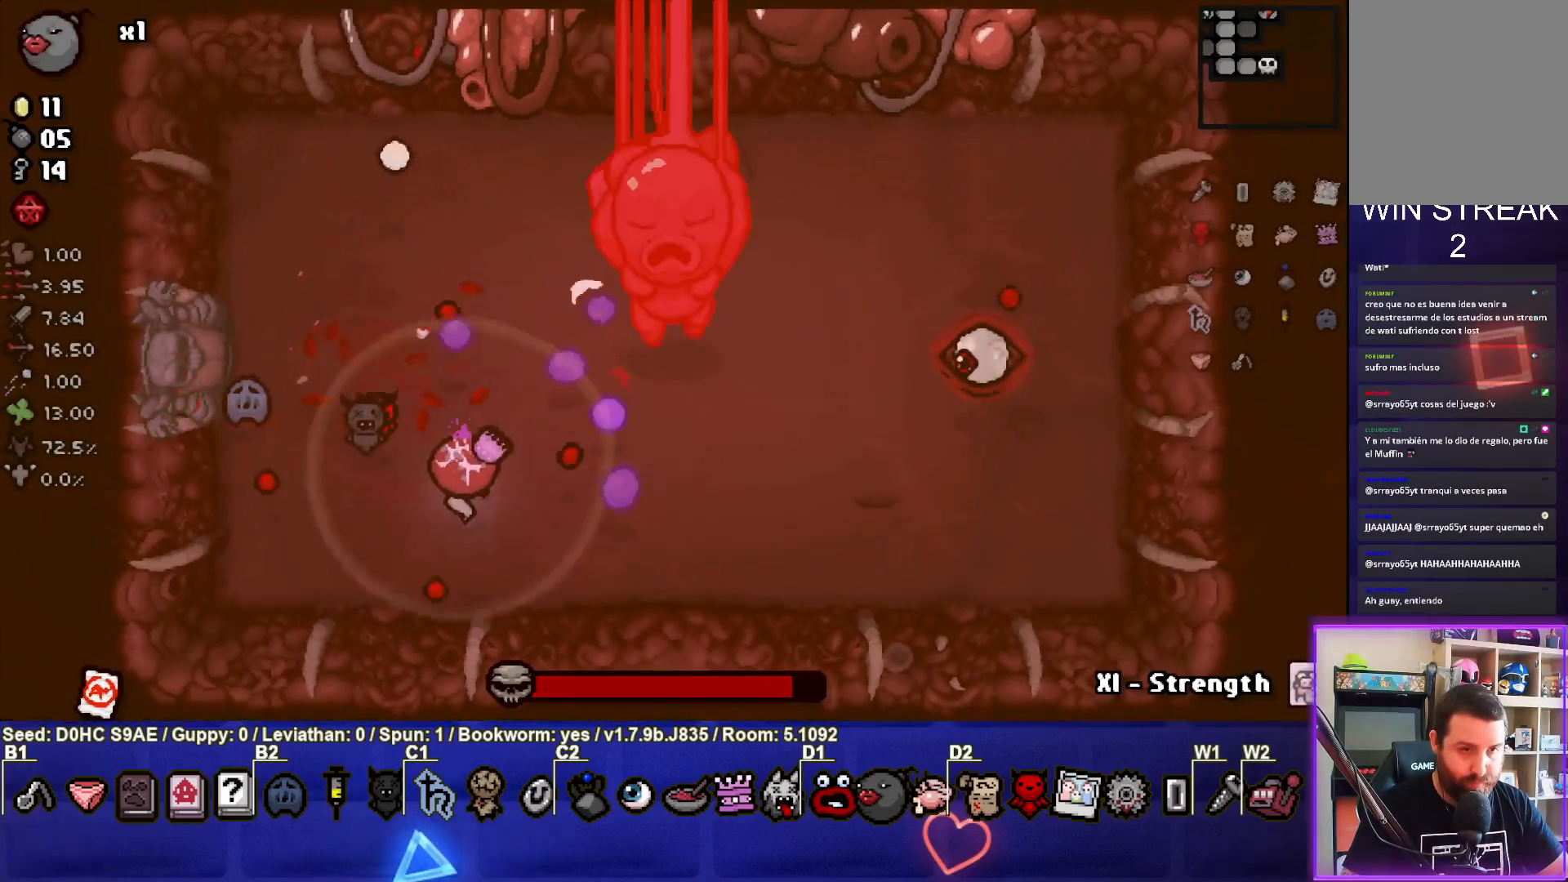
{"buttons": ["TRIANGLE"], "left_stick": "right", "events": [[83, "left_stick", "right"]]}
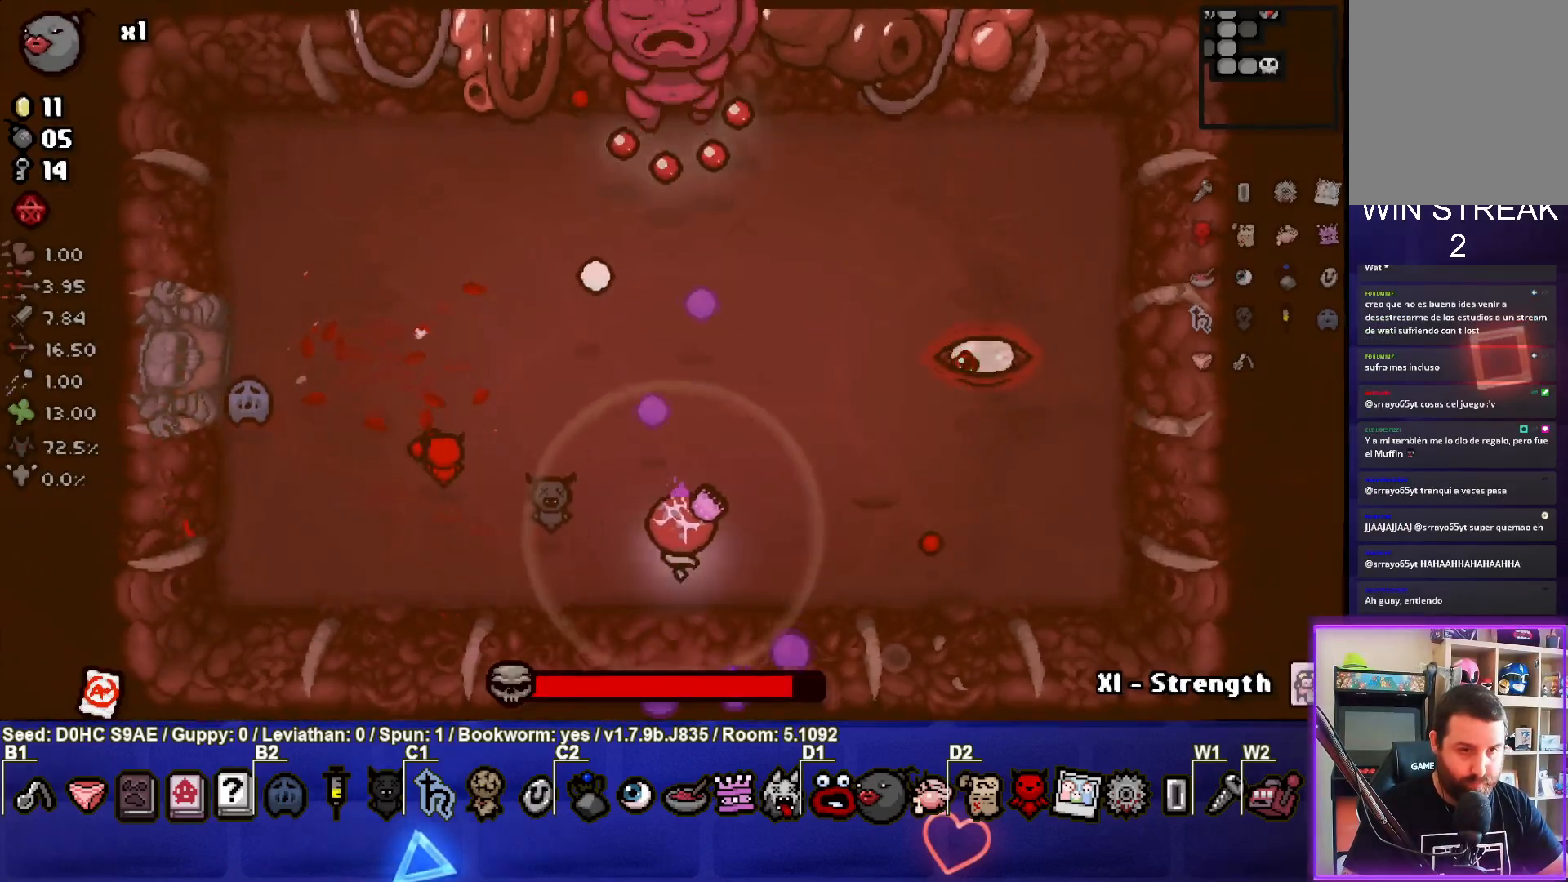
{"buttons": ["TRIANGLE"], "left_stick": "center", "events": [[483, "left_stick", "center"]]}
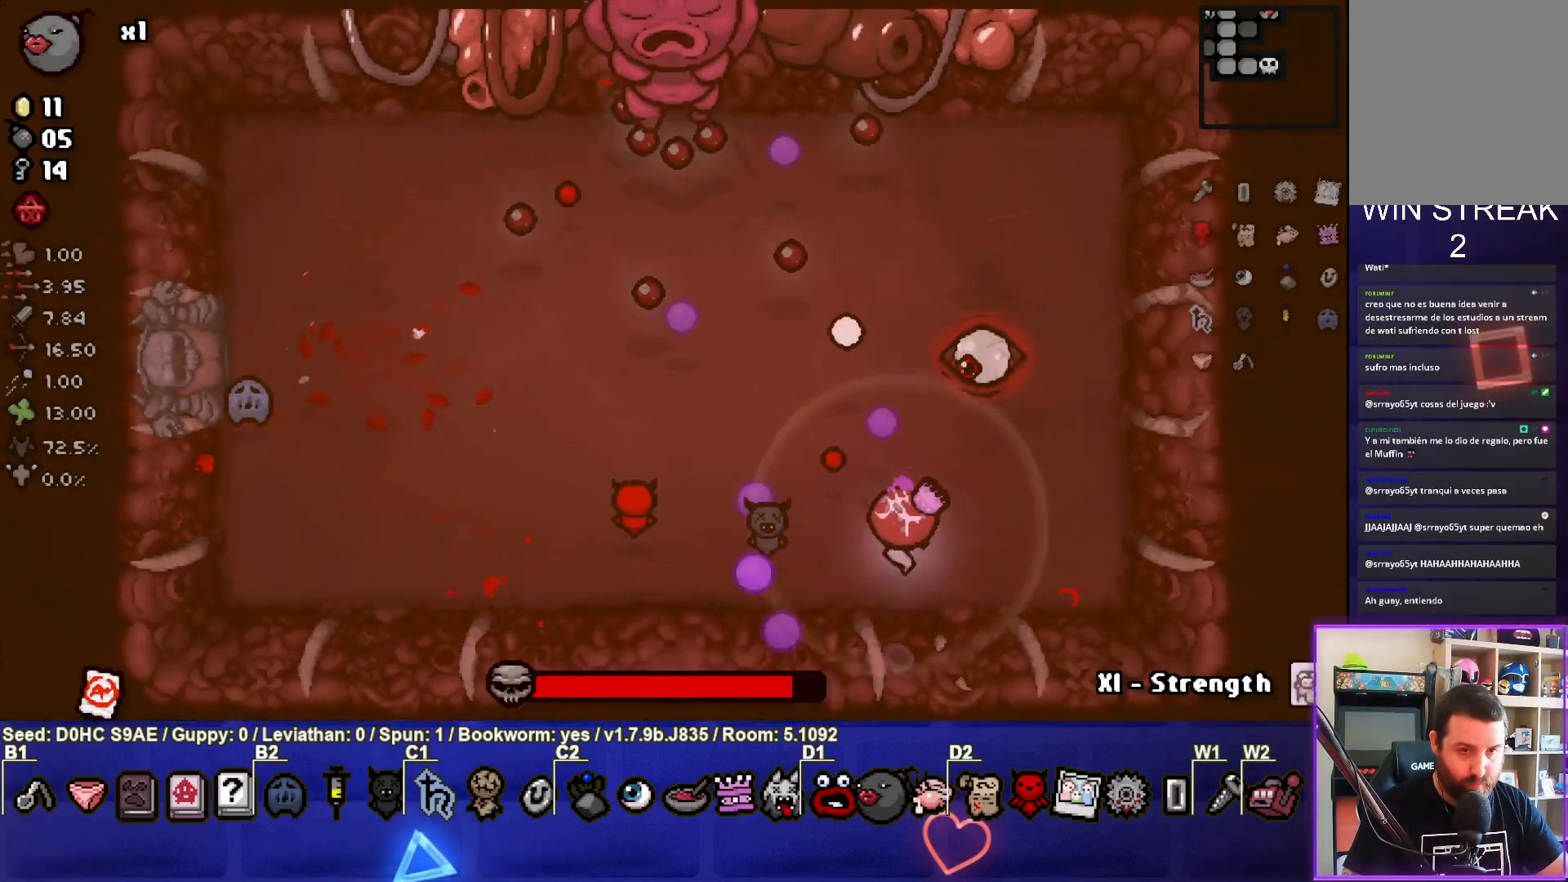
{"buttons": ["TRIANGLE"], "left_stick": "up-right", "events": [[200, "left_stick", "right"], [333, "left_stick", "center"], [450, "left_stick", "up-right"]]}
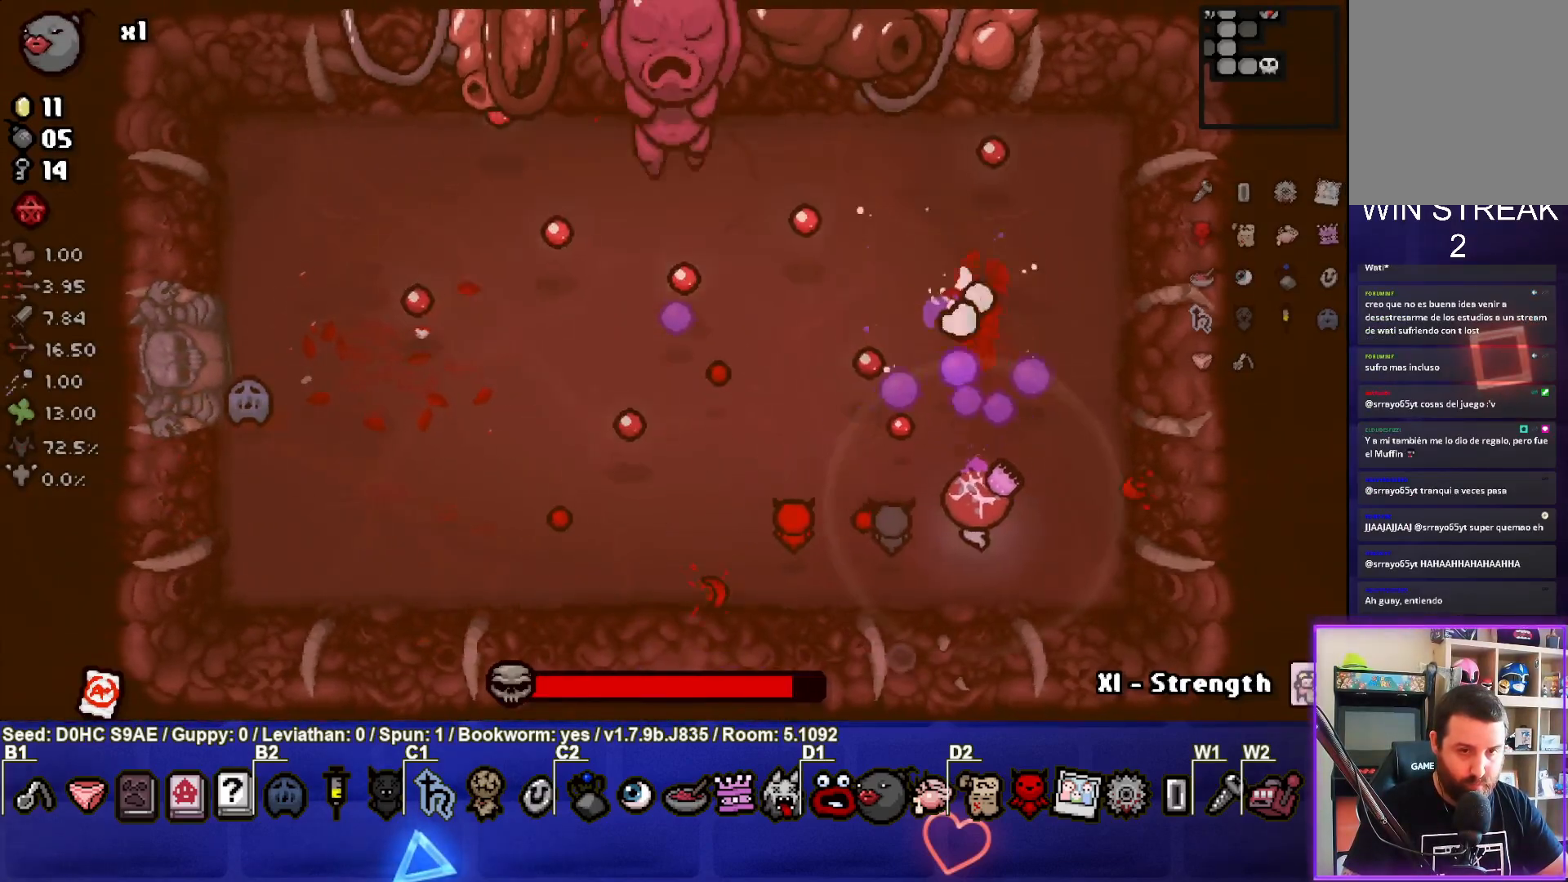
{"buttons": ["SQUARE"], "left_stick": "up", "events": [[250, "left_stick", "up"], [267, "TRIANGLE", "up"], [333, "SQUARE", "down"]]}
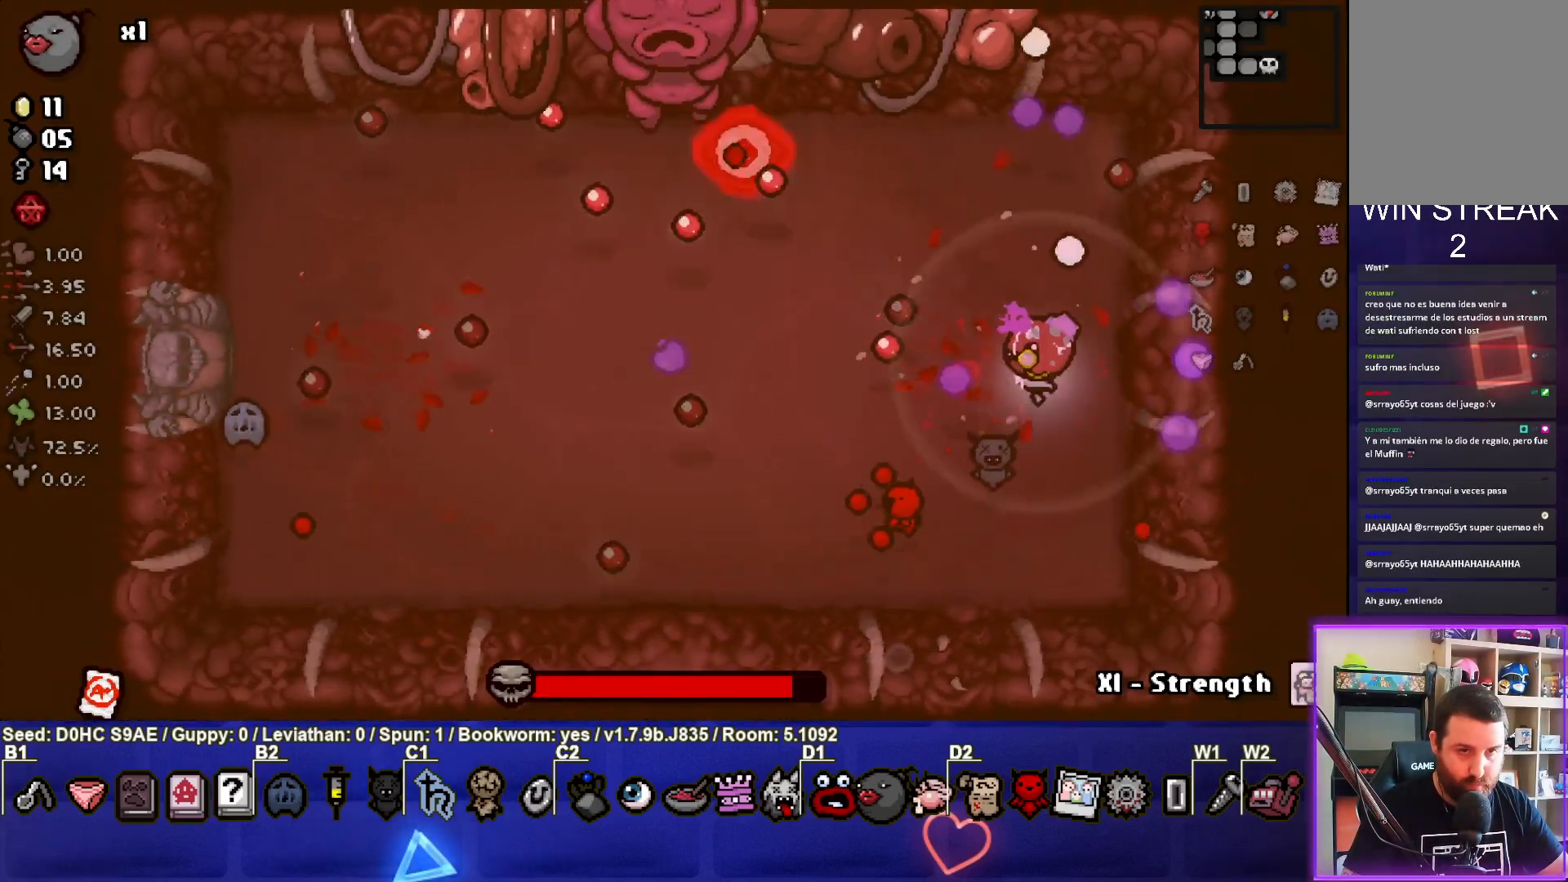
{"buttons": ["SQUARE"], "left_stick": "center", "events": [[150, "left_stick", "up-left"], [483, "left_stick", "center"]]}
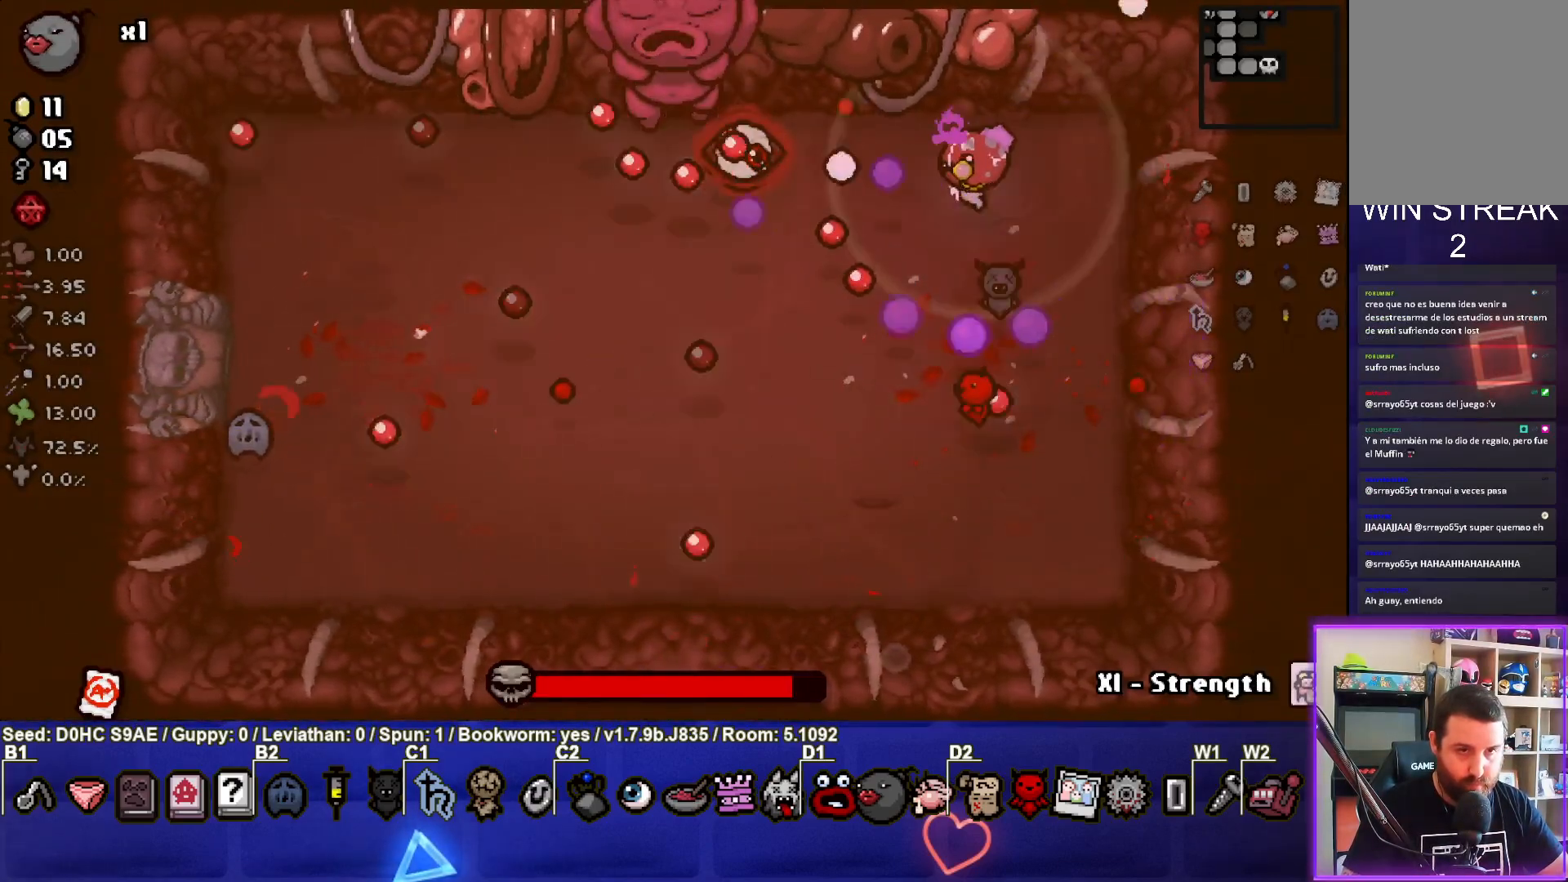
{"buttons": ["SQUARE"], "left_stick": "center", "events": [[33, "left_stick", "up-left"], [183, "left_stick", "right"], [400, "left_stick", "center"]]}
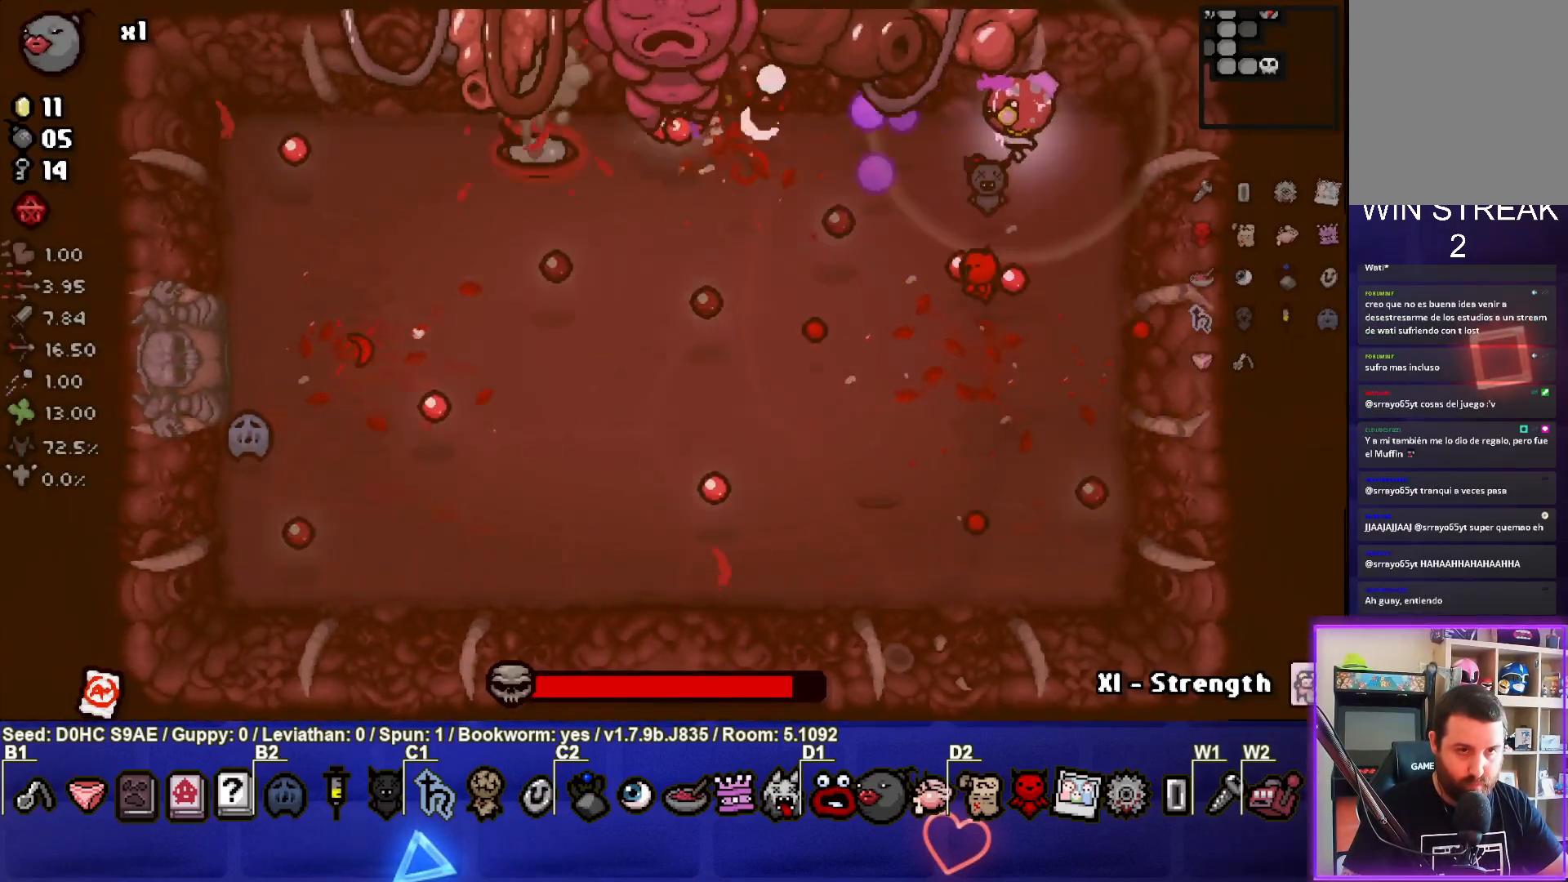
{"buttons": ["SQUARE"], "left_stick": "down-right", "events": [[33, "left_stick", "down-left"], [183, "left_stick", "center"], [267, "left_stick", "down-left"], [417, "left_stick", "center"], [467, "left_stick", "down-right"]]}
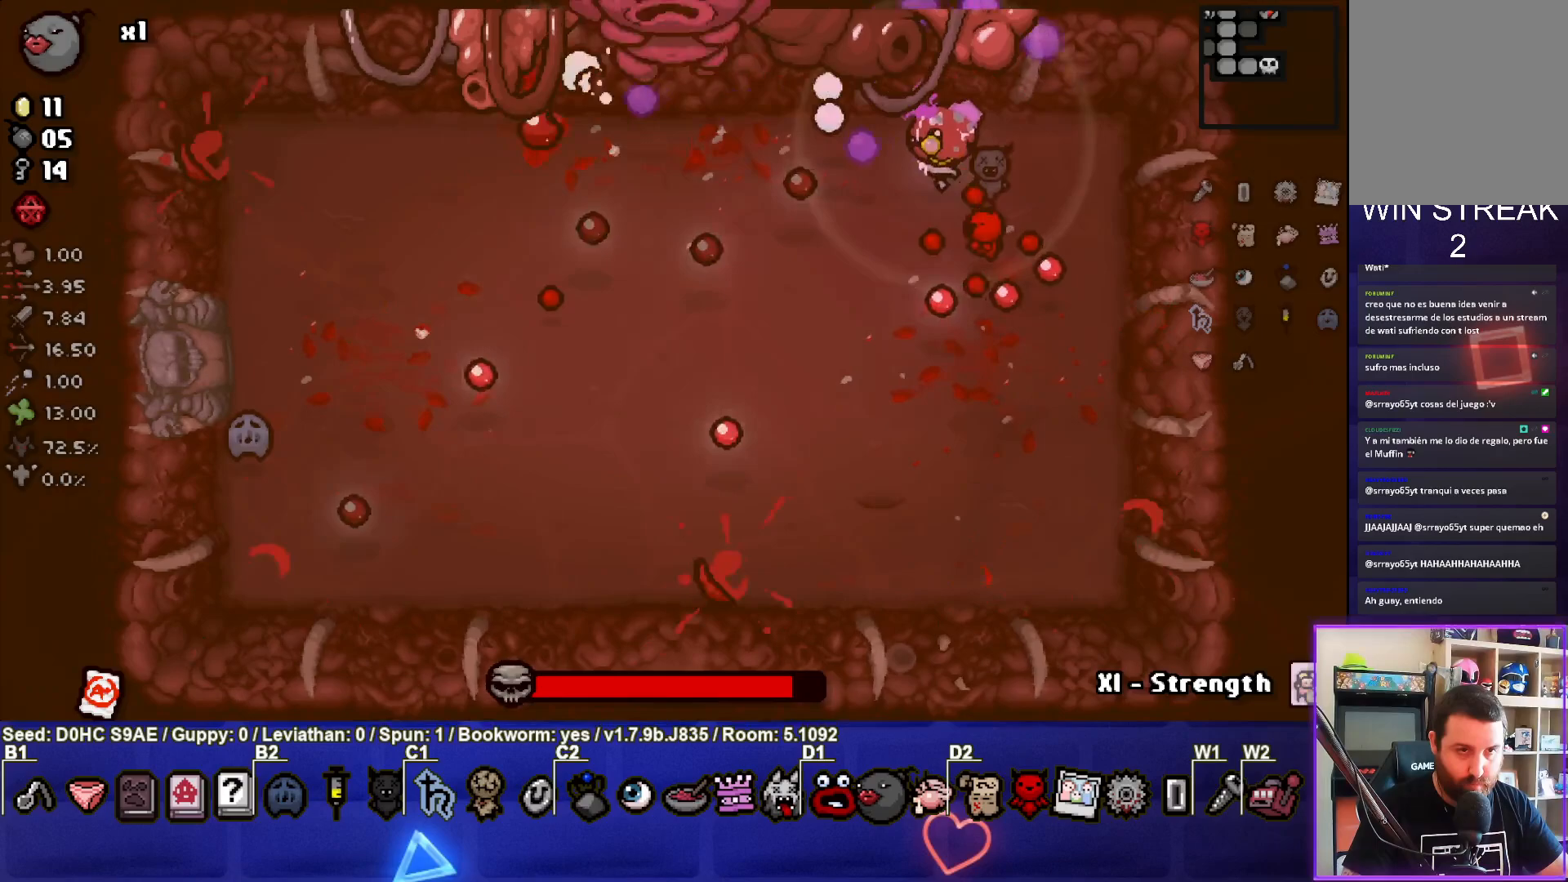
{"buttons": ["SQUARE"], "left_stick": "down", "events": [[367, "left_stick", "down"]]}
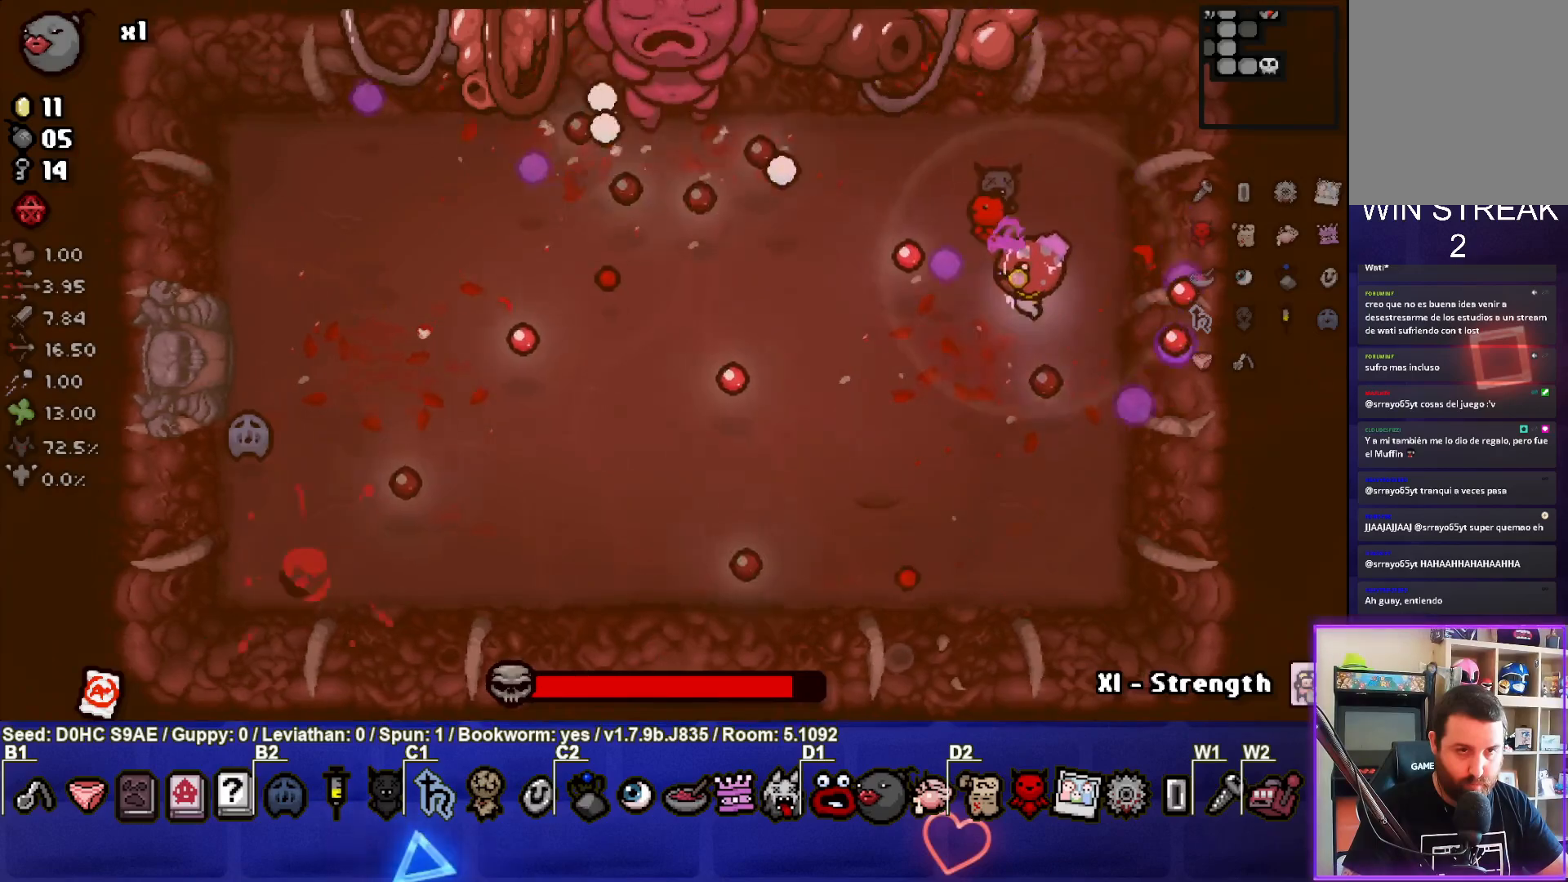
{"buttons": ["SQUARE"], "left_stick": "up-left", "events": [[83, "left_stick", "down-left"], [400, "left_stick", "up-left"]]}
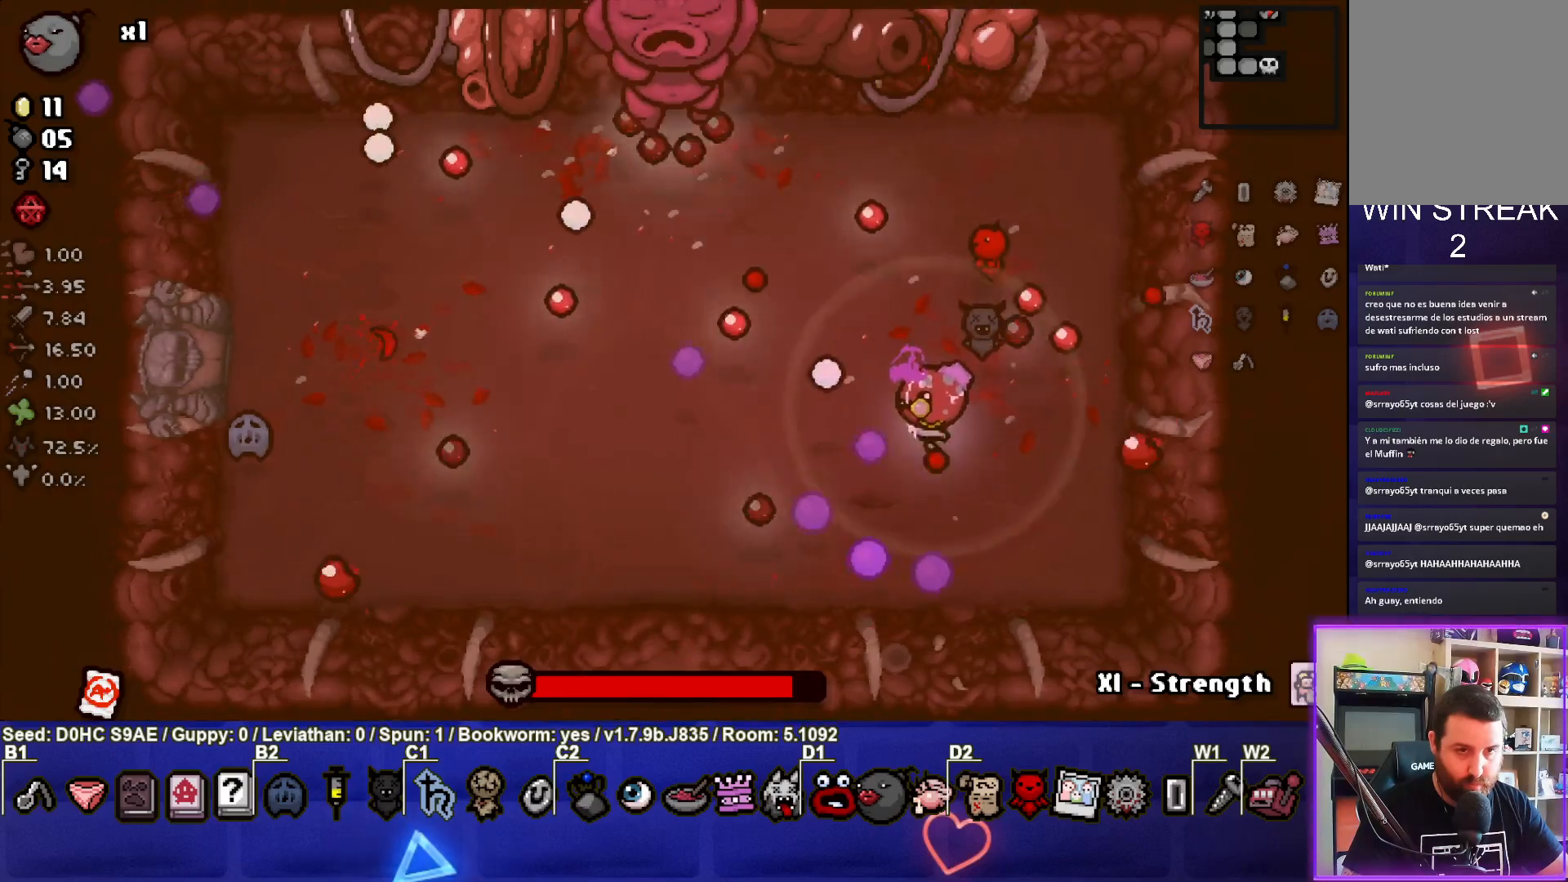
{"buttons": ["SQUARE"], "left_stick": "center", "events": [[67, "left_stick", "center"], [300, "left_stick", "up"], [367, "left_stick", "center"]]}
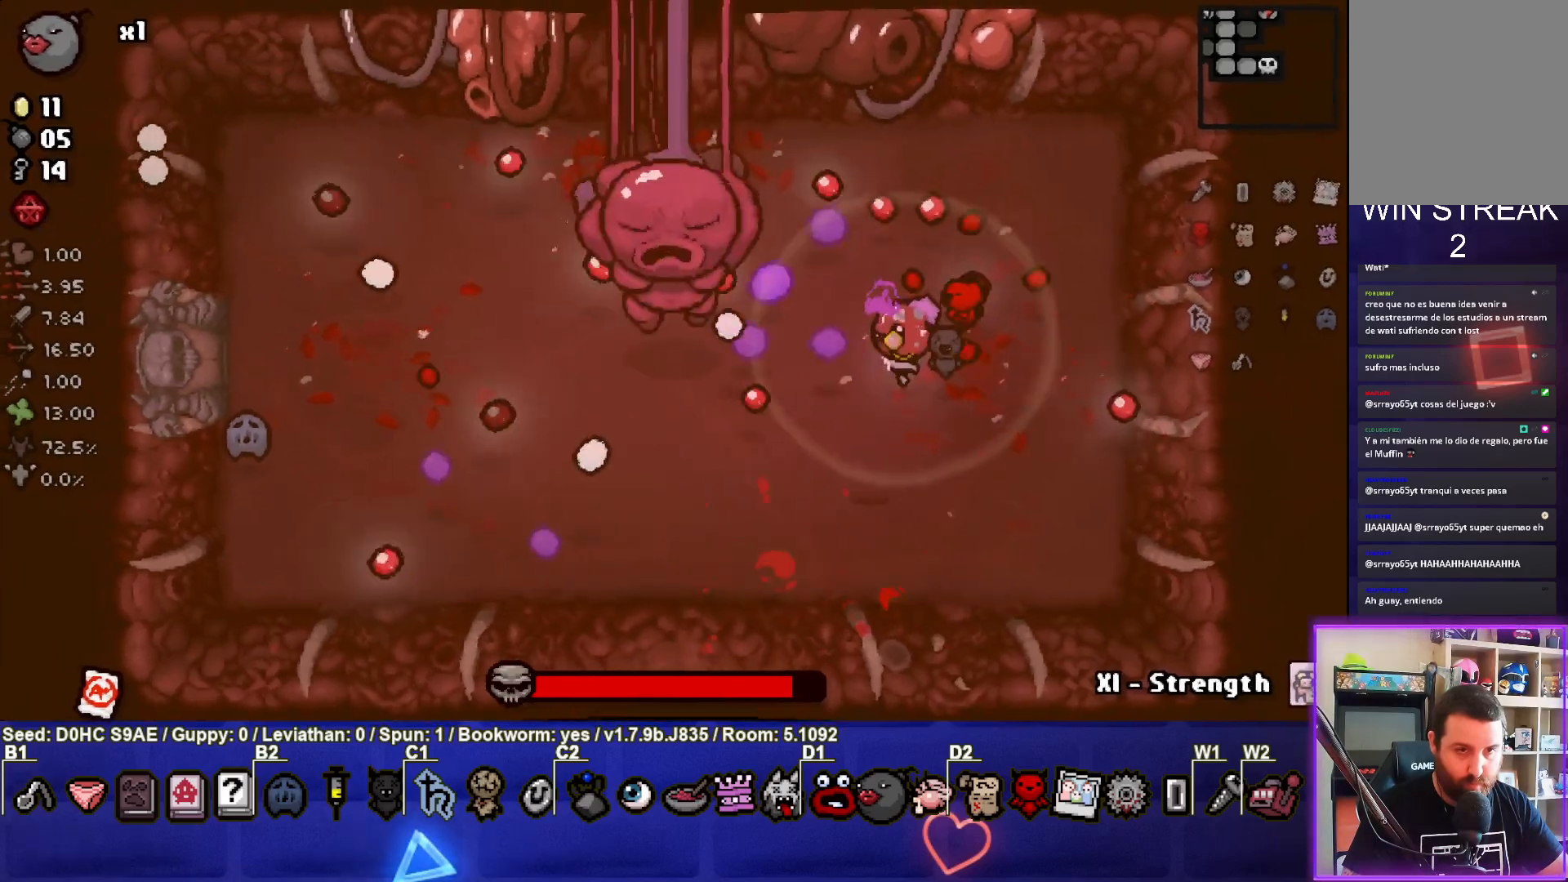
{"buttons": ["SQUARE"], "left_stick": "center", "events": []}
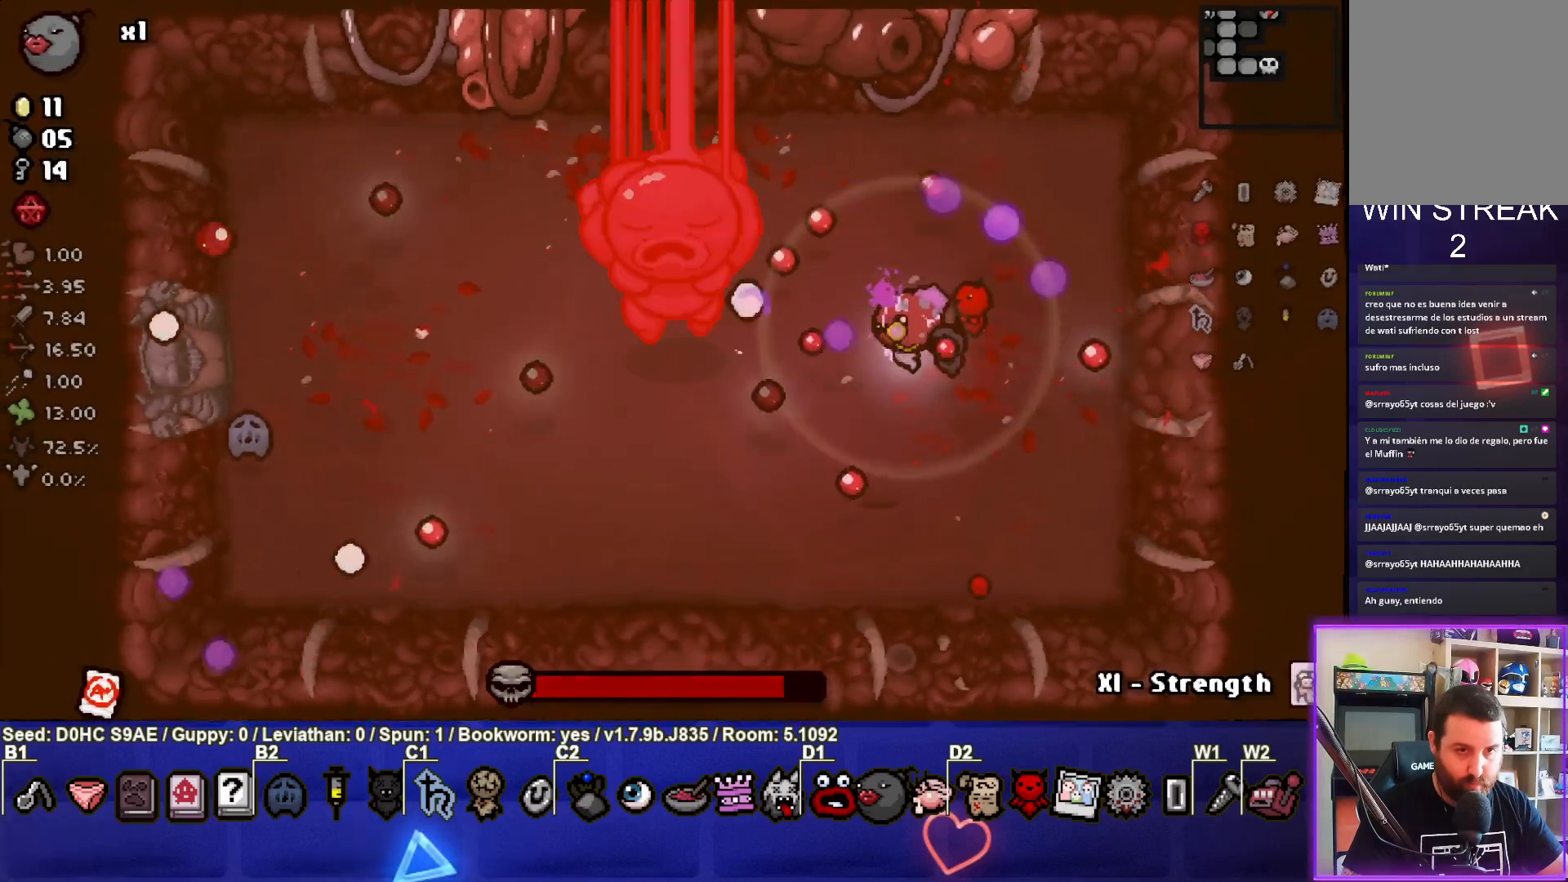
{"buttons": ["SQUARE"], "left_stick": "center", "events": [[317, "left_stick", "right"], [433, "left_stick", "center"]]}
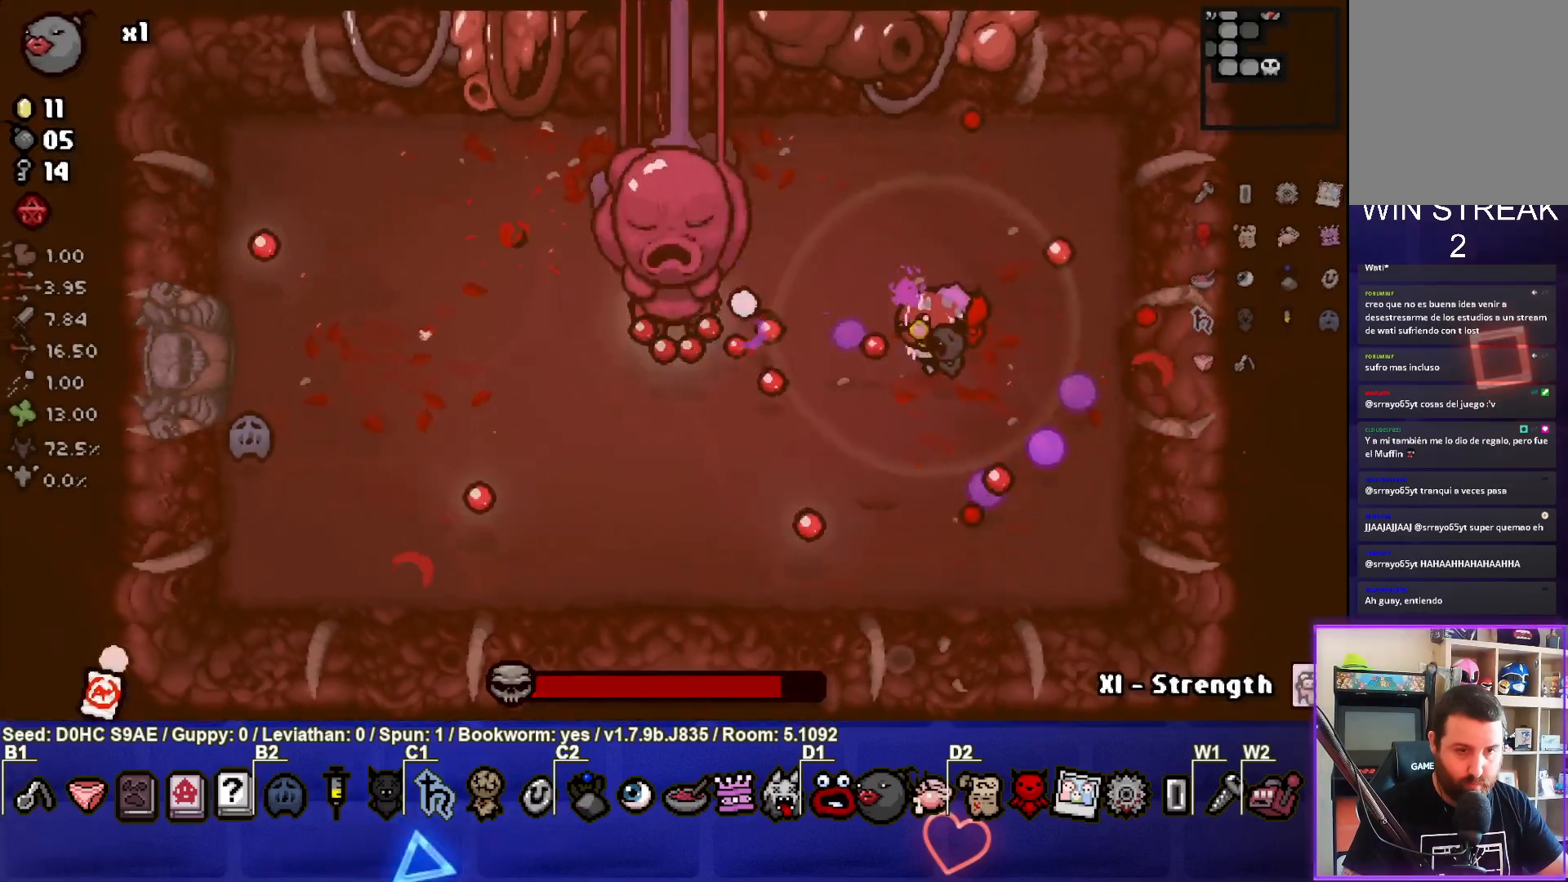
{"buttons": ["SQUARE"], "left_stick": "right", "events": [[100, "left_stick", "right"], [217, "left_stick", "center"], [450, "left_stick", "right"]]}
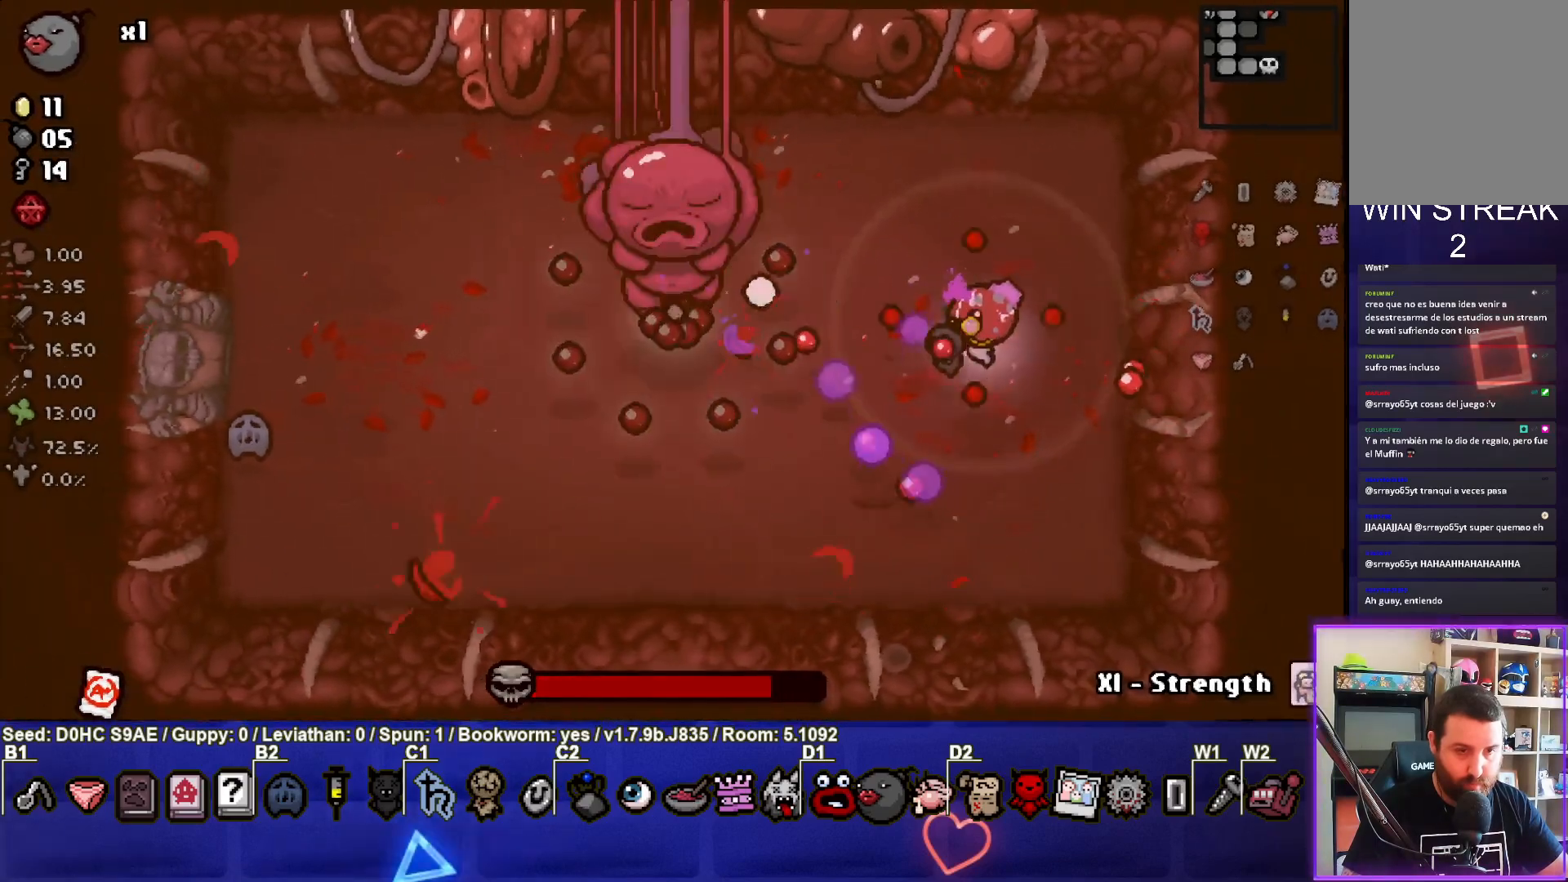
{"buttons": ["SQUARE"], "left_stick": "center", "events": [[100, "left_stick", "center"], [250, "left_stick", "right"], [367, "left_stick", "center"]]}
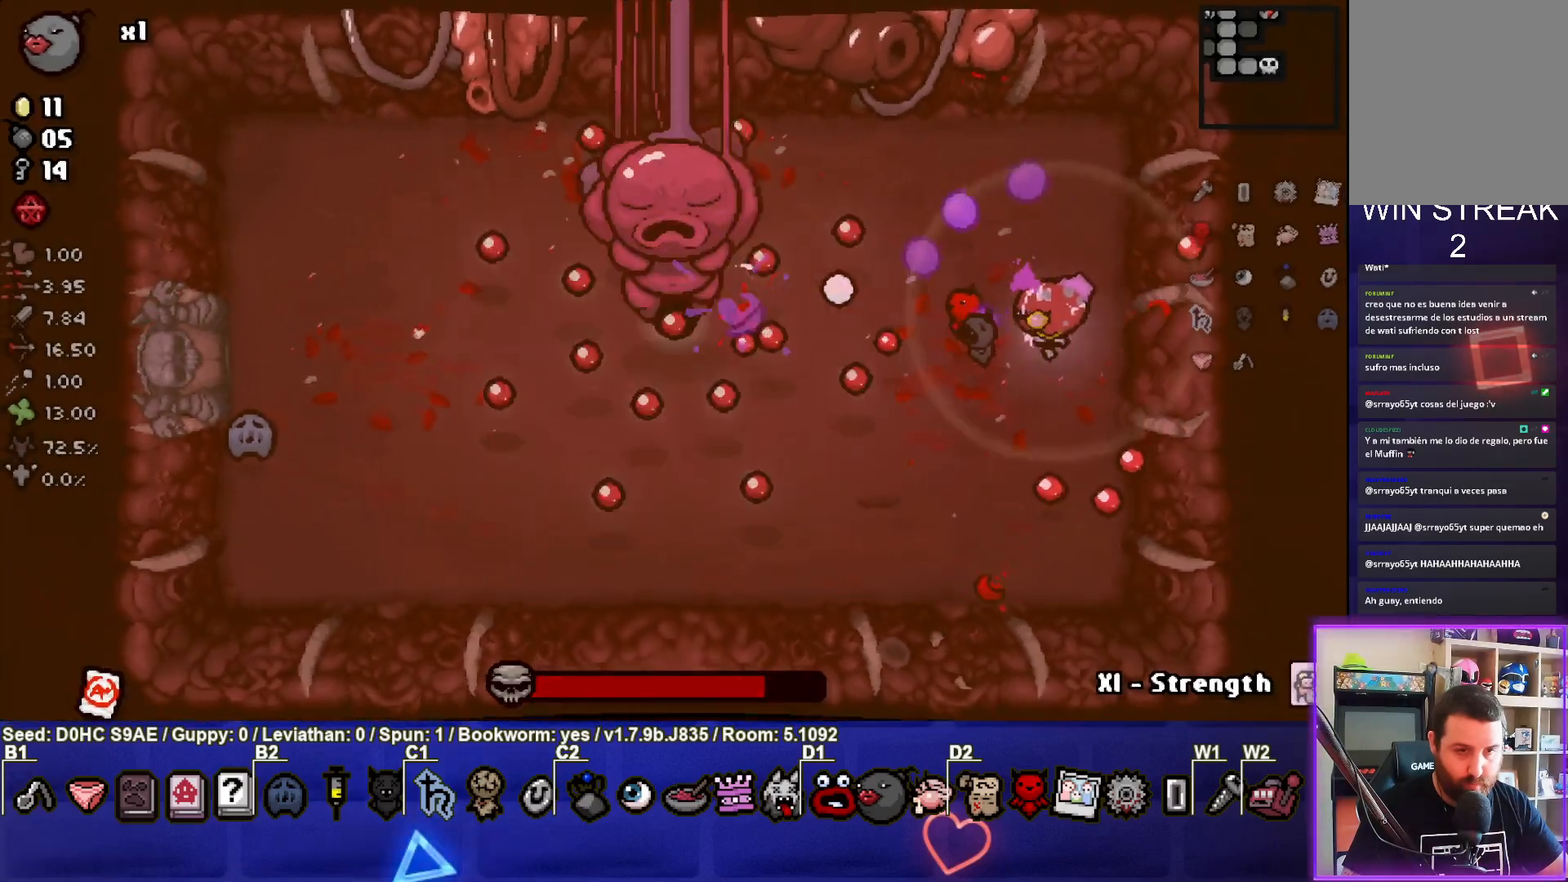
{"buttons": ["SQUARE"], "left_stick": "center", "events": [[100, "left_stick", "left"], [200, "left_stick", "center"], [300, "R1", "down"], [417, "R1", "up"]]}
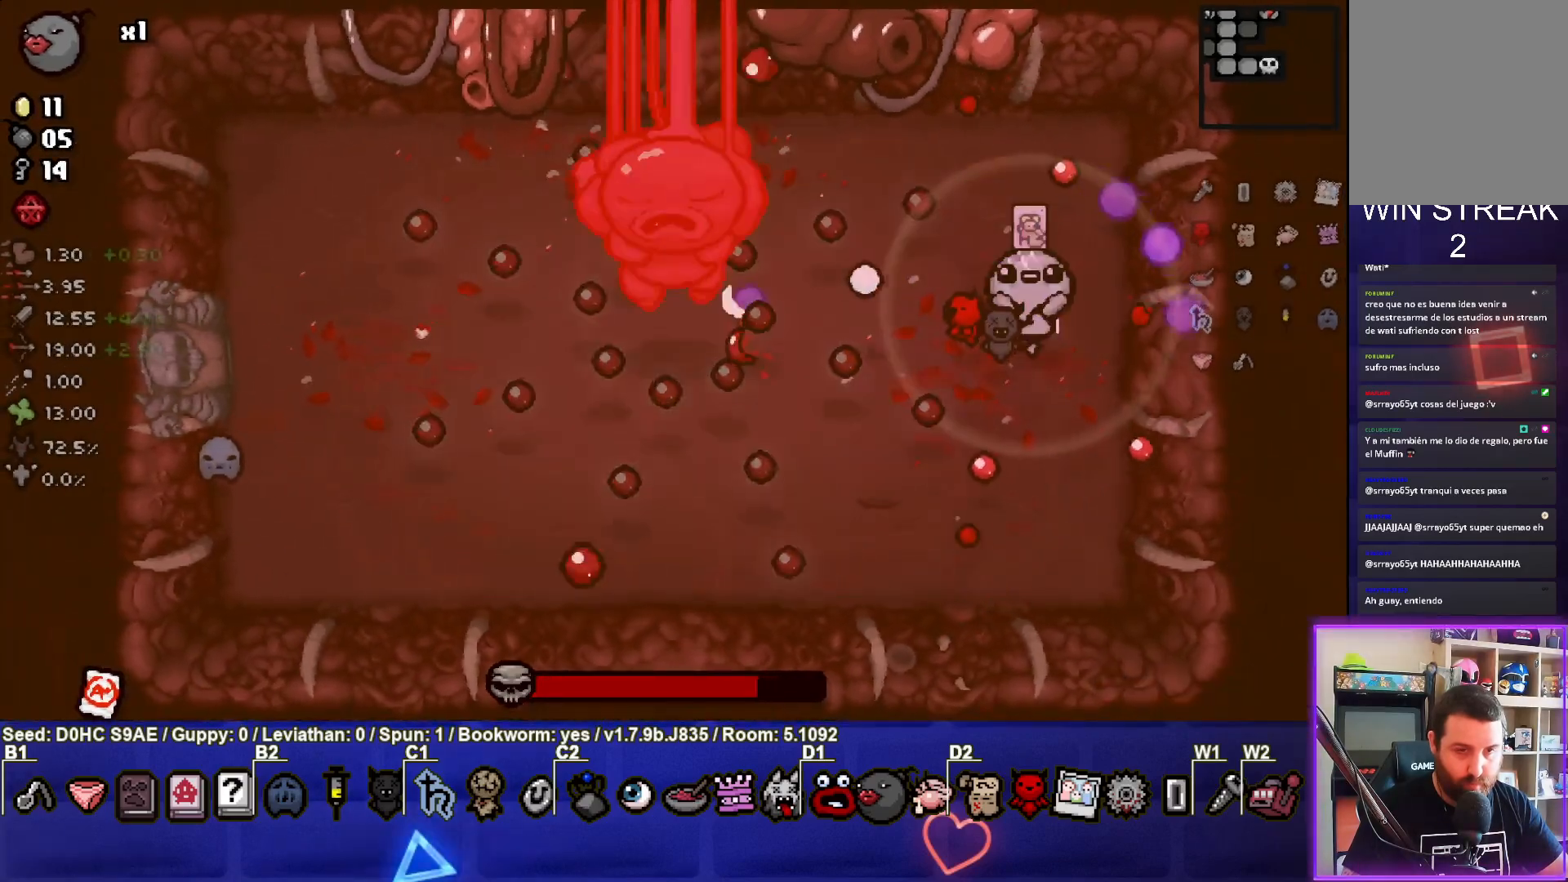
{"buttons": ["SQUARE"], "left_stick": "center", "events": [[167, "left_stick", "right"], [250, "left_stick", "center"]]}
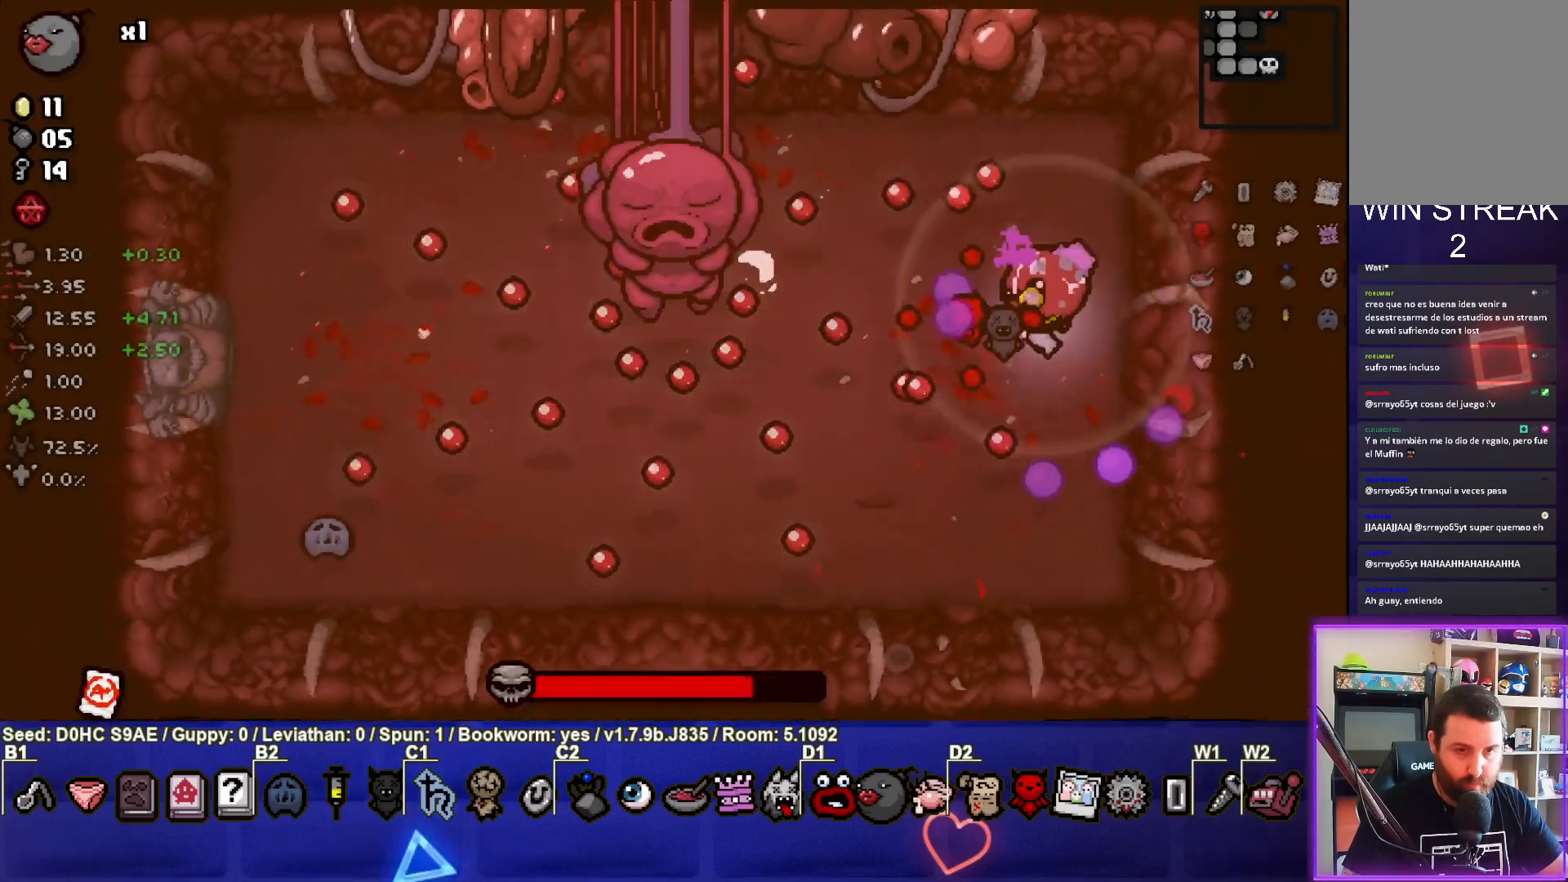
{"buttons": ["SQUARE"], "left_stick": "center", "events": []}
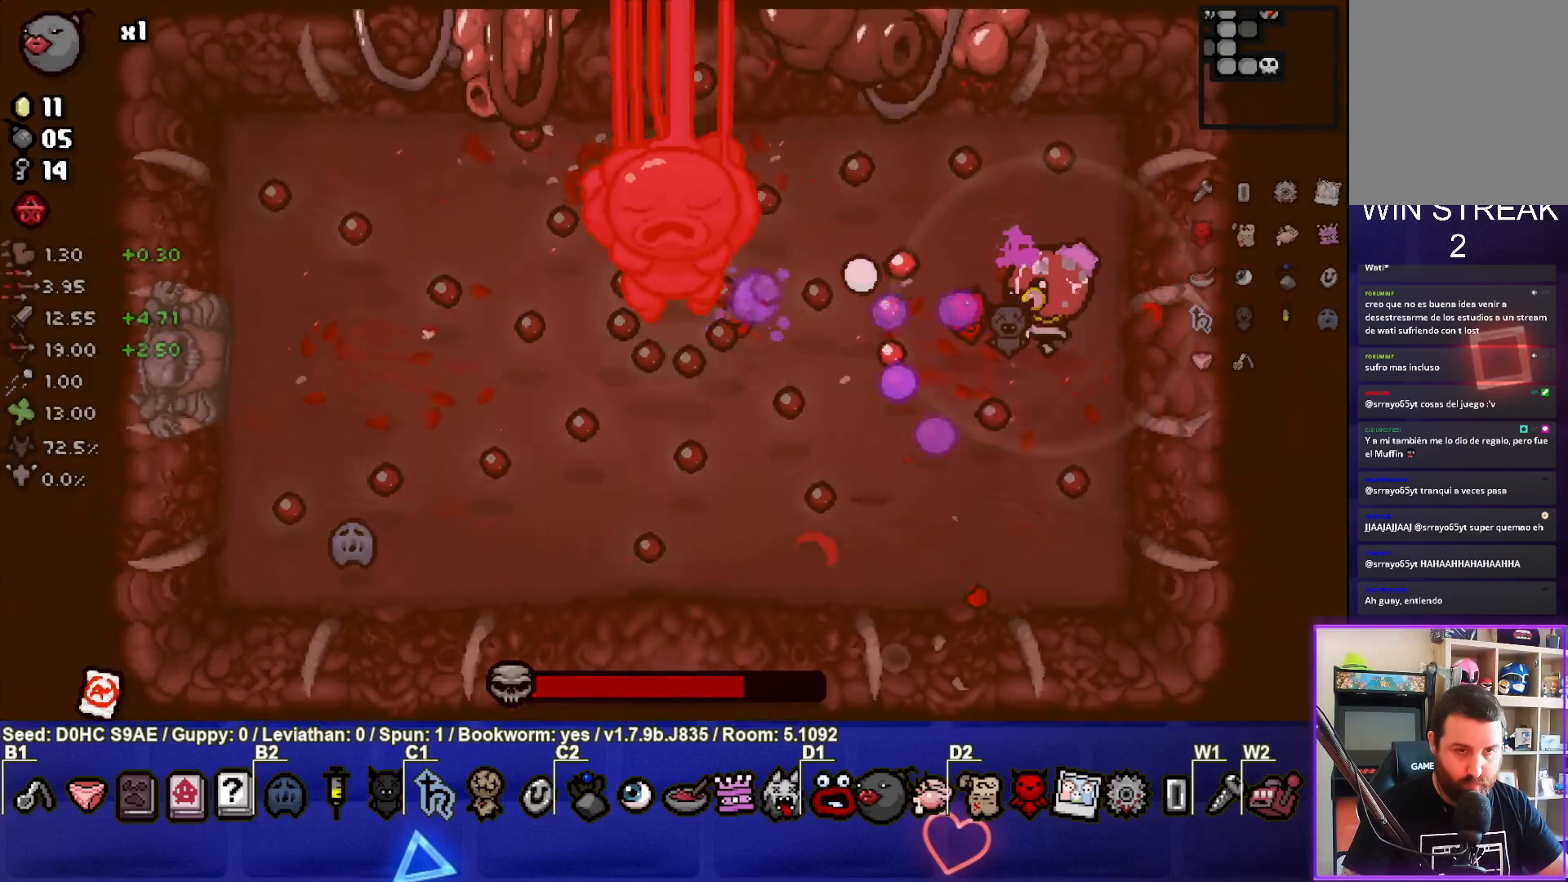
{"buttons": ["SQUARE"], "left_stick": "center", "events": []}
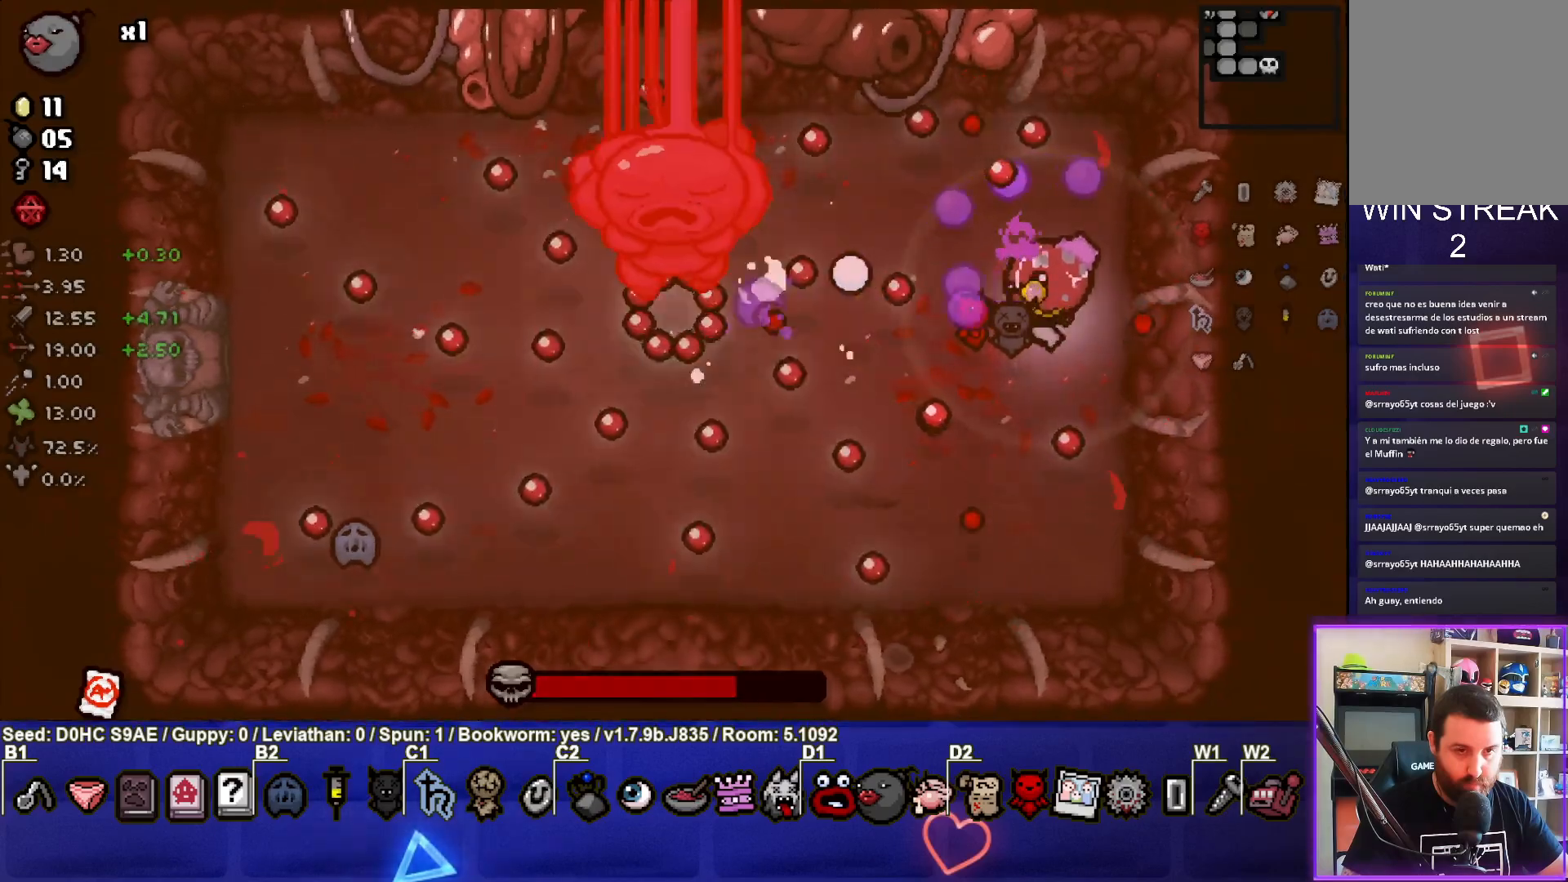
{"buttons": ["SQUARE"], "left_stick": "center", "events": [[117, "left_stick", "down"], [233, "left_stick", "center"], [333, "left_stick", "down"], [417, "left_stick", "center"]]}
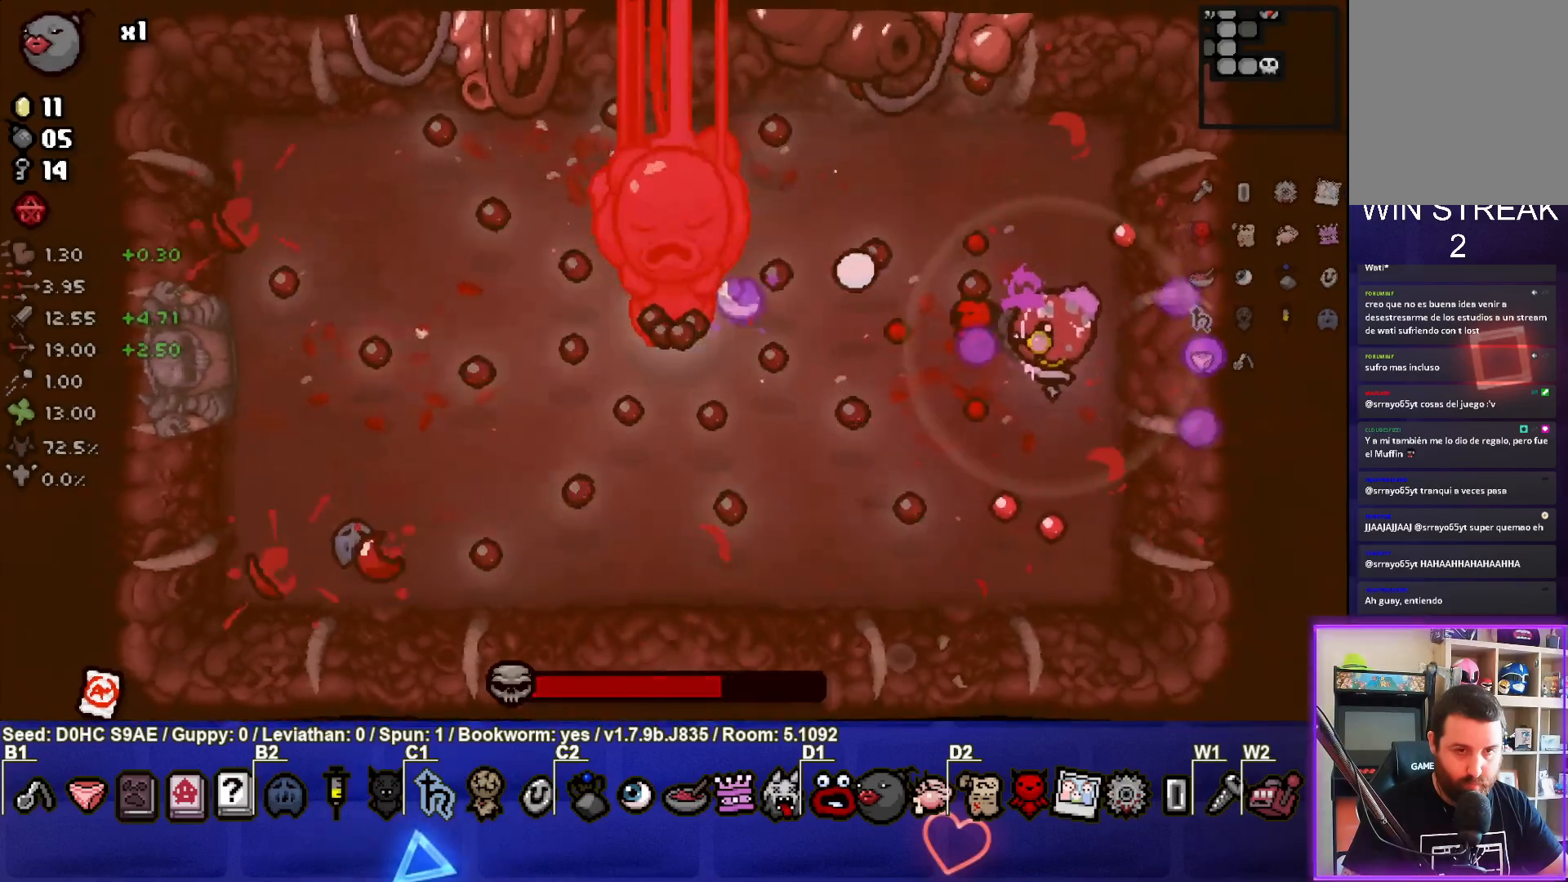
{"buttons": ["SQUARE"], "left_stick": "center", "events": [[50, "left_stick", "down"], [167, "left_stick", "center"], [333, "left_stick", "left"], [433, "left_stick", "center"]]}
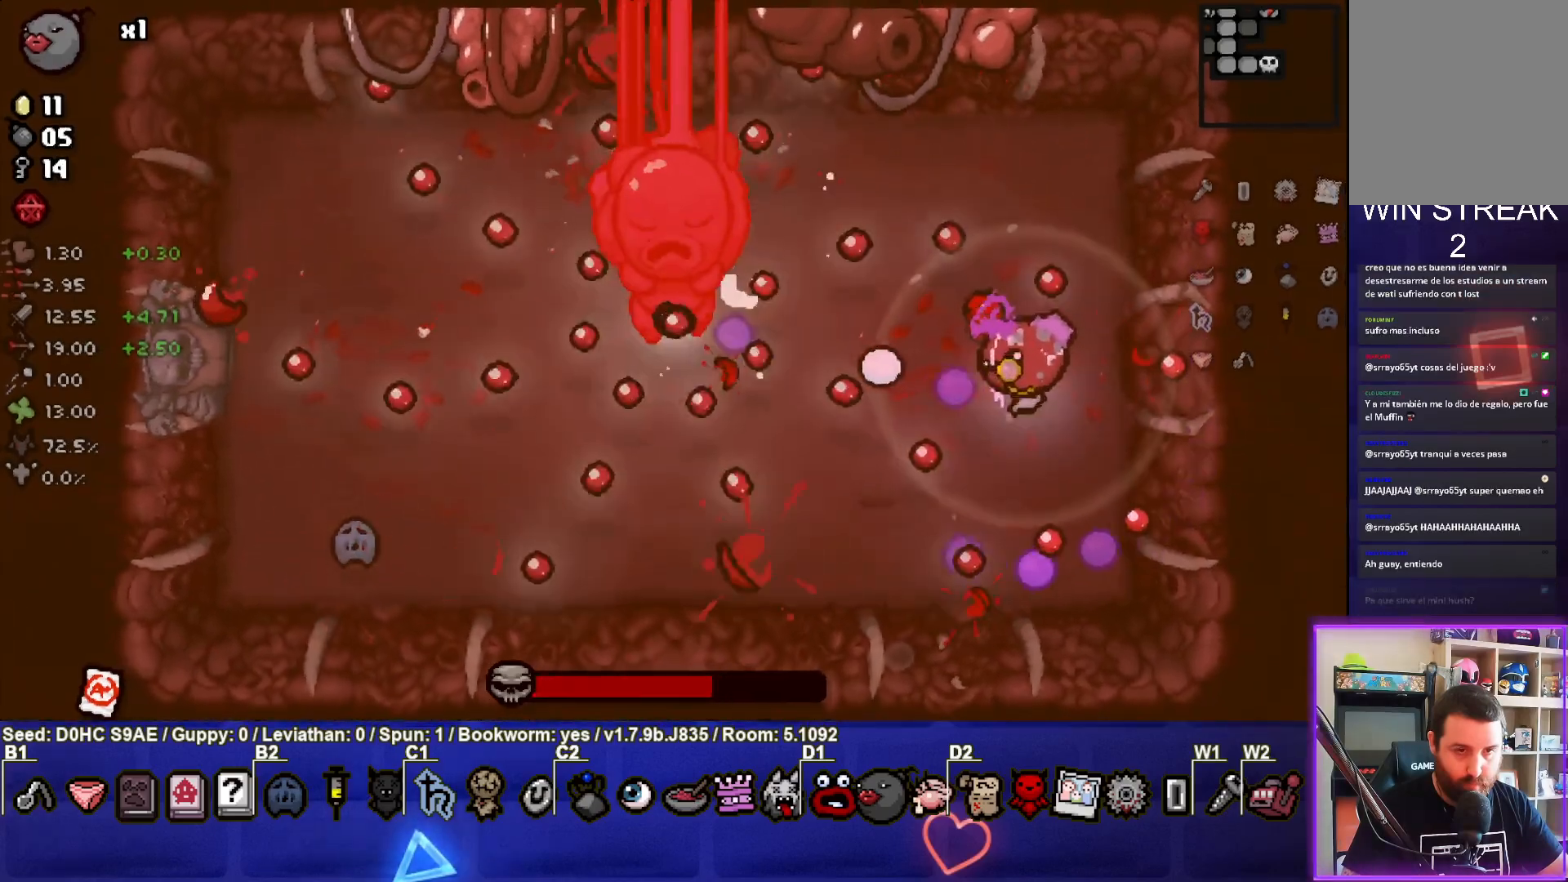
{"buttons": ["SQUARE"], "left_stick": "center", "events": []}